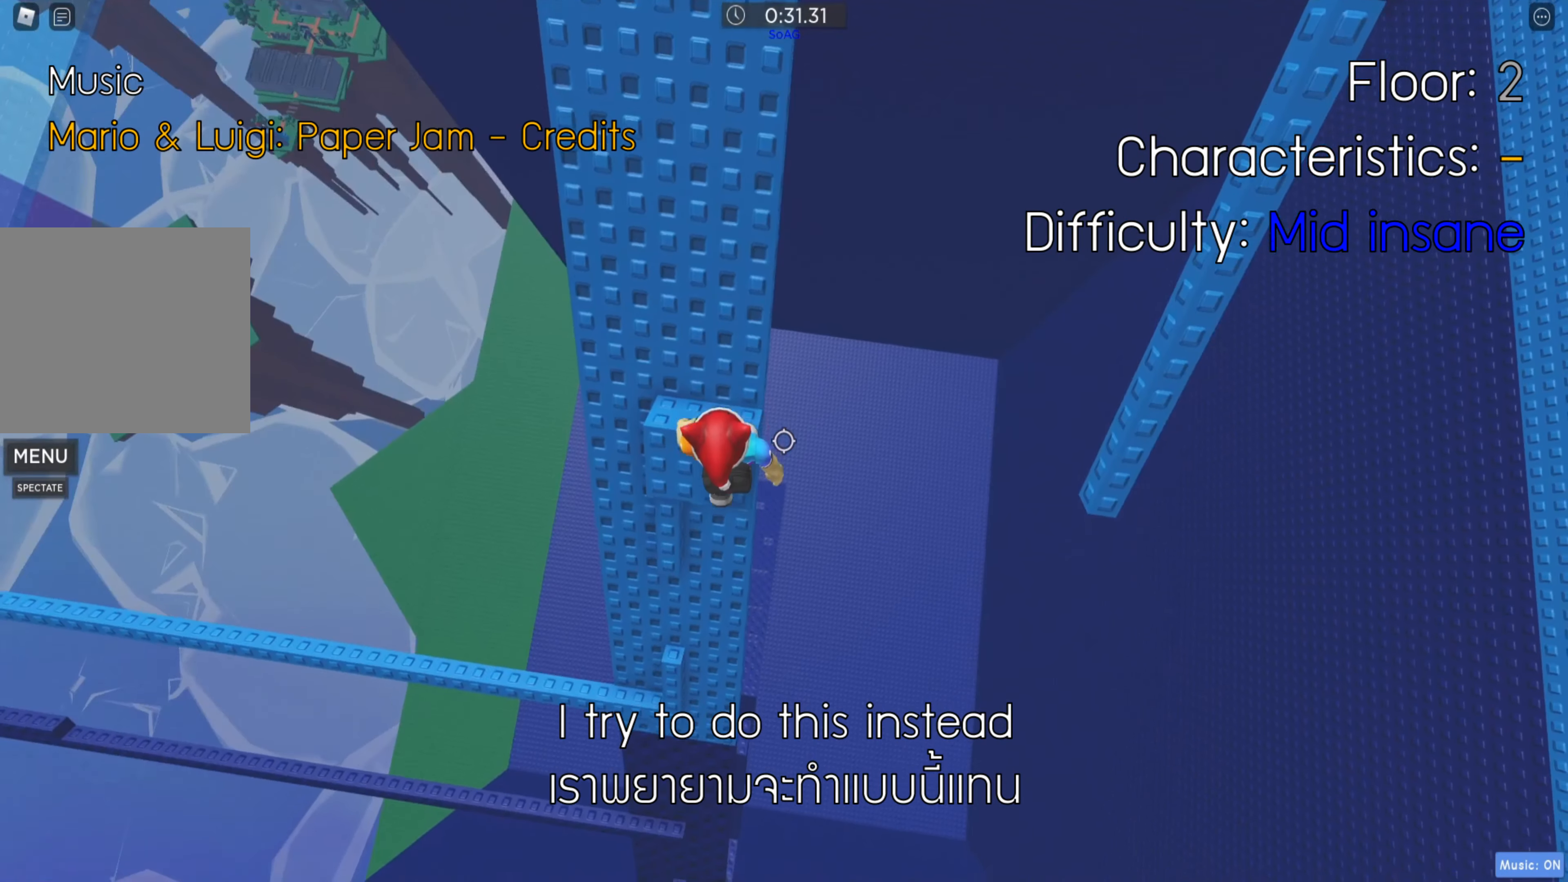
Gameplay with keyboard; each line is a JSON object with the keys held at the frame after it. "events" lists presses ("down") and releases ("up") of "a", "ctrl", "d", "e", "q", "s", "shift", "space" and "w" between this image and that frame as [ms after this image, input, new state], when the widget could be followed in between. No other keys are recorded. Mouse input is not recorded.
{"keys": ["d", "w"], "events": [[134, "d", "down"], [200, "space", "down"], [300, "space", "up"], [484, "w", "down"]]}
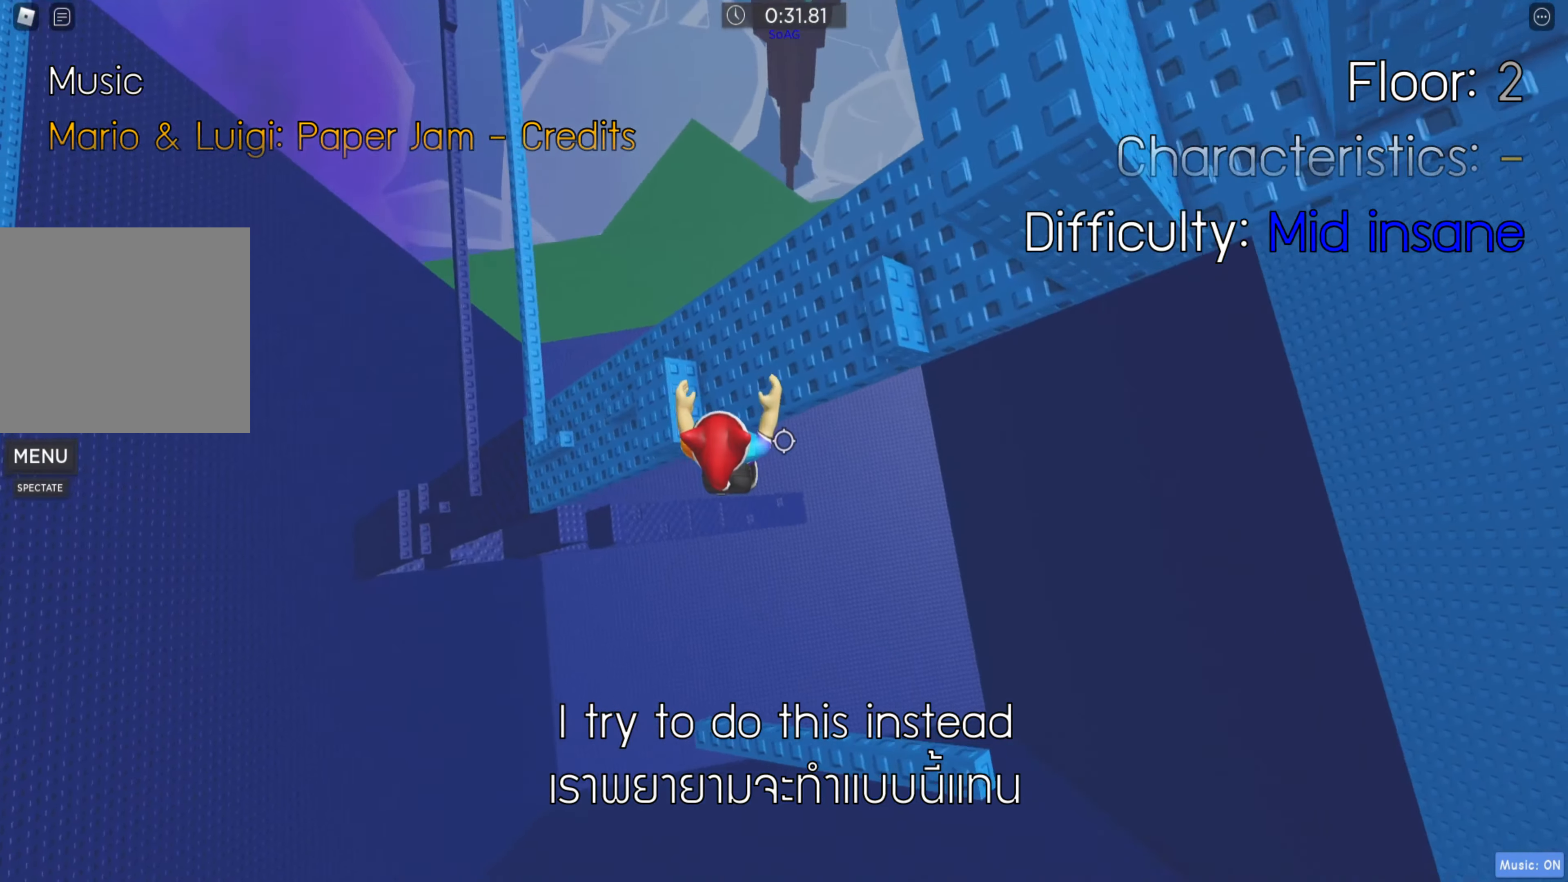
{"keys": [], "events": [[200, "d", "up"], [267, "w", "up"]]}
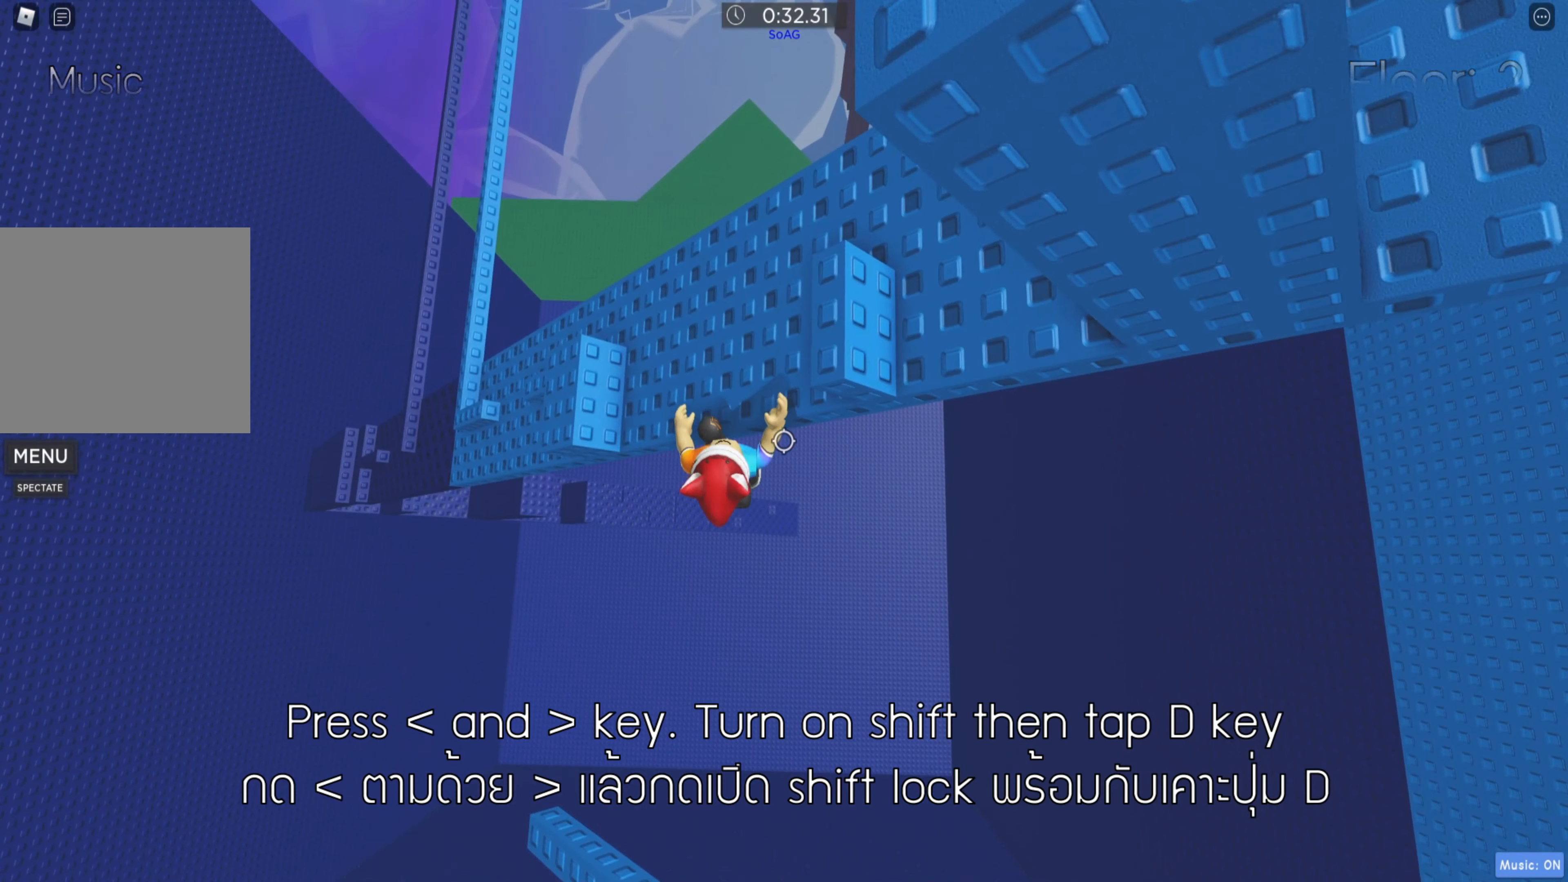
{"keys": [], "events": [[167, "shift", "down"], [300, "shift", "up"]]}
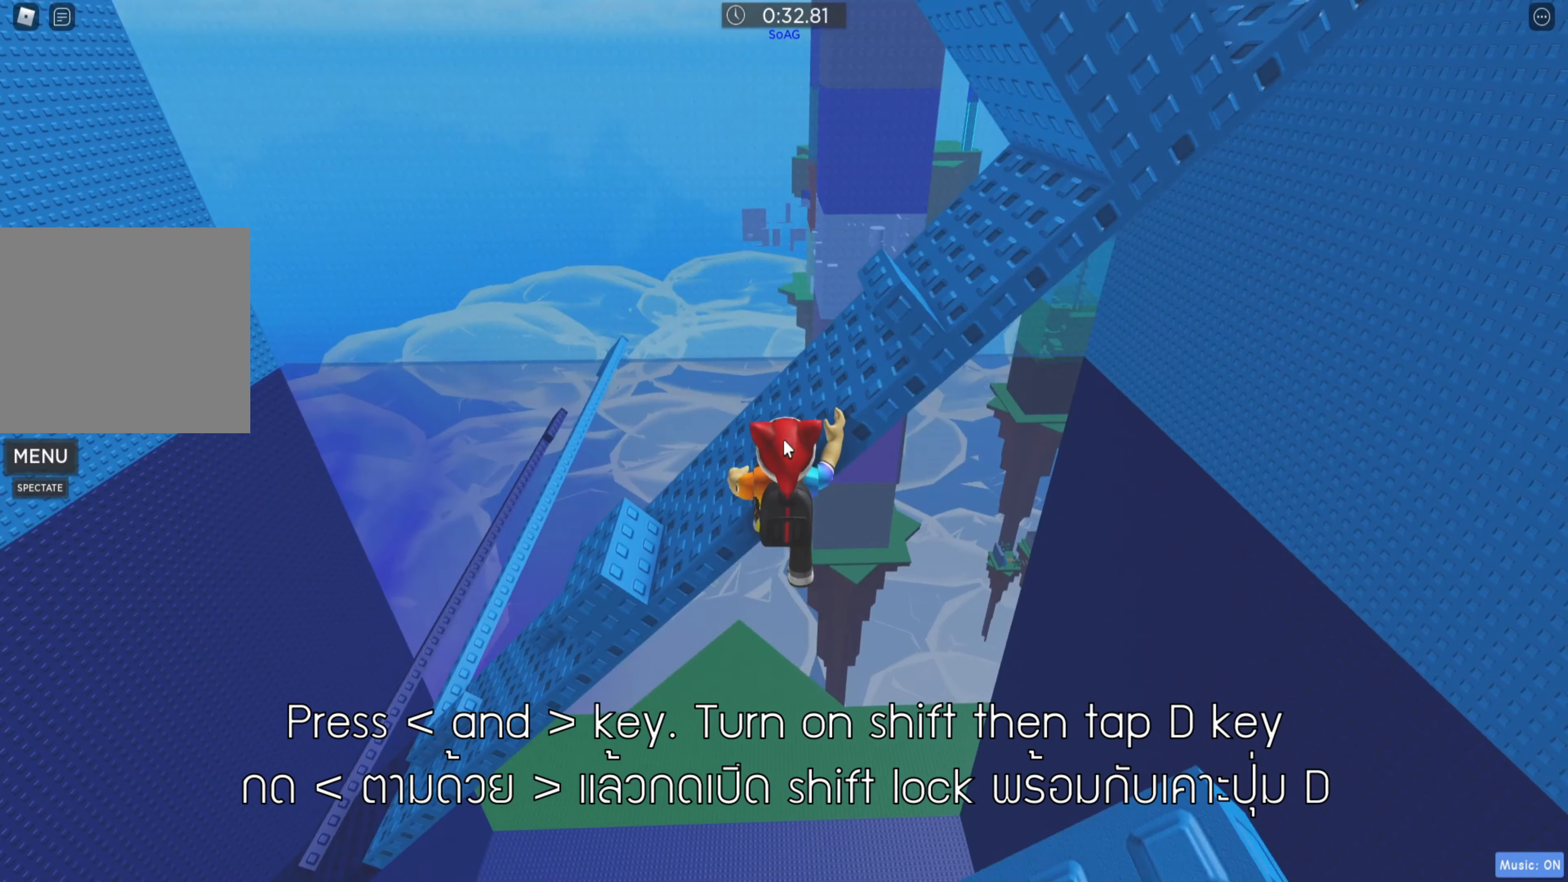
{"keys": [], "events": []}
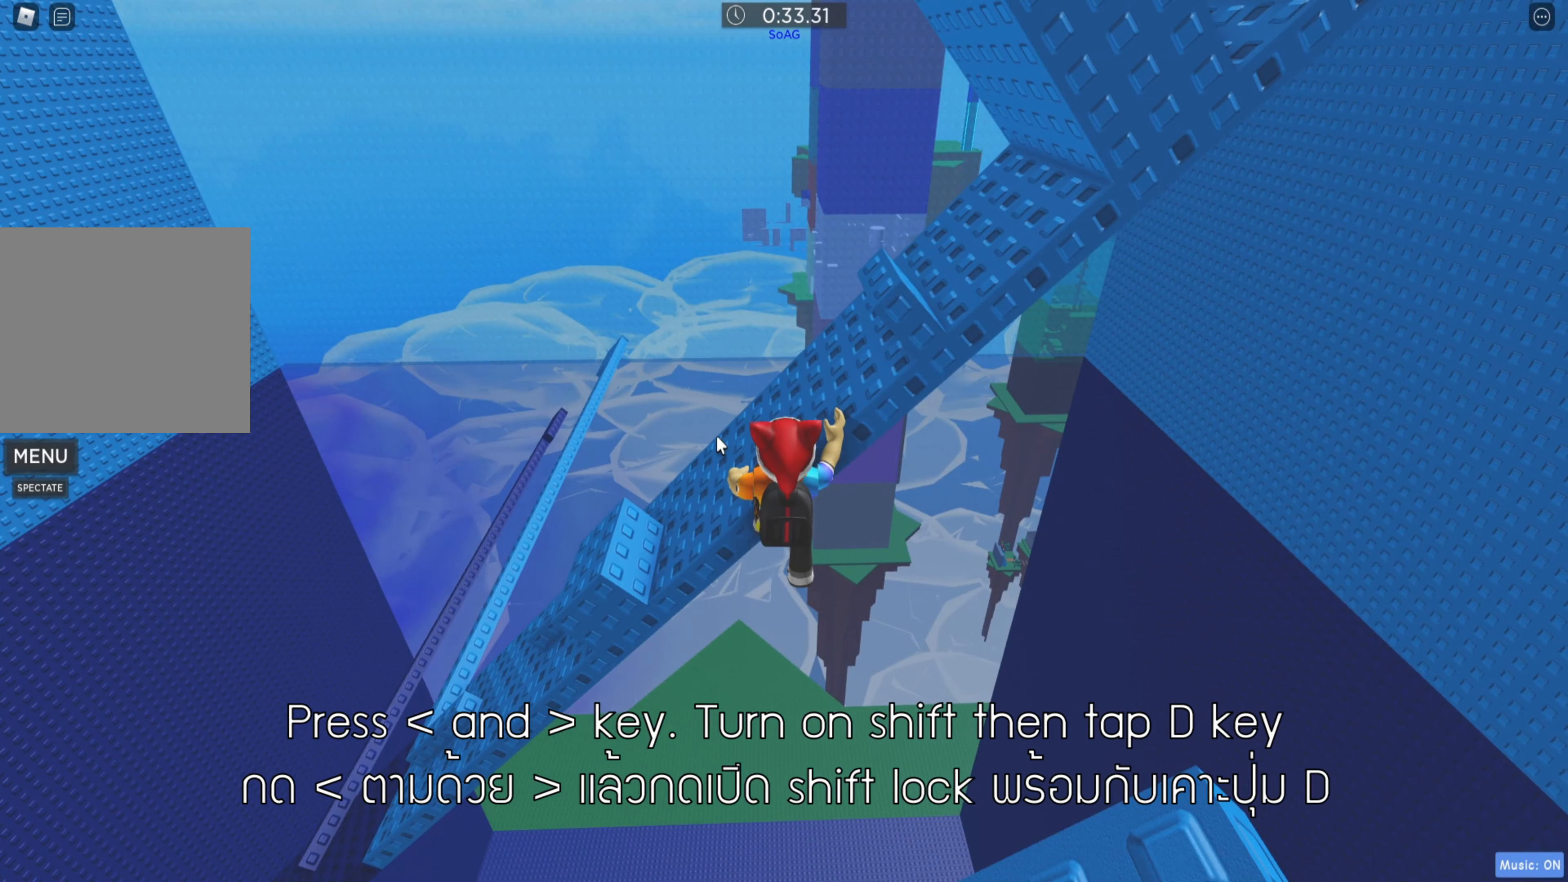
{"keys": [], "events": []}
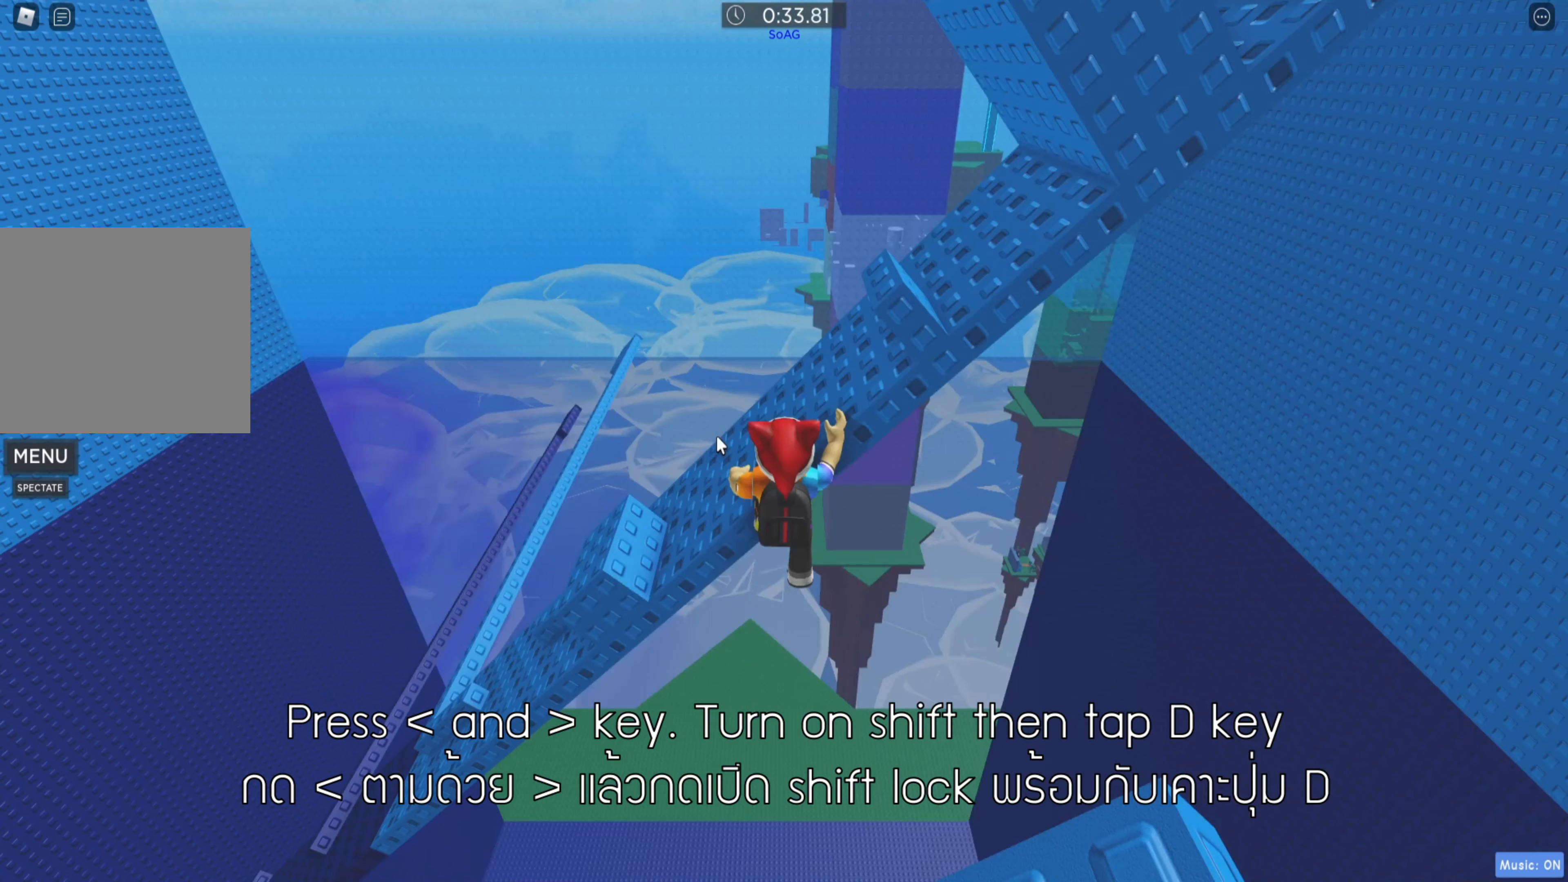
{"keys": [], "events": [[234, "shift", "down"], [384, "shift", "up"]]}
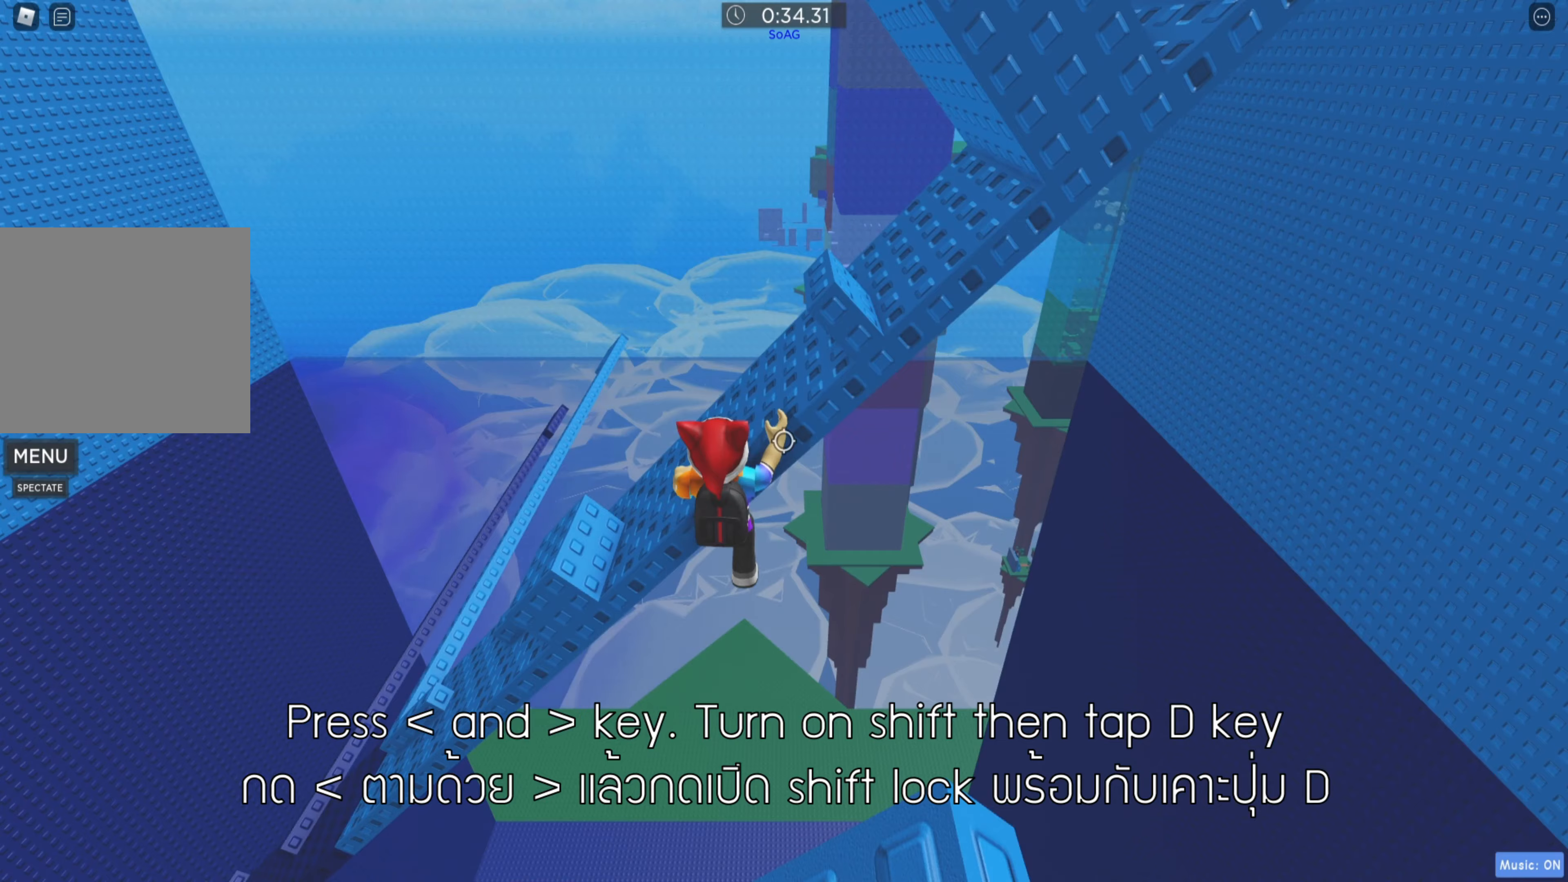
{"keys": ["d", "w"], "events": [[50, "d", "down"], [483, "w", "down"]]}
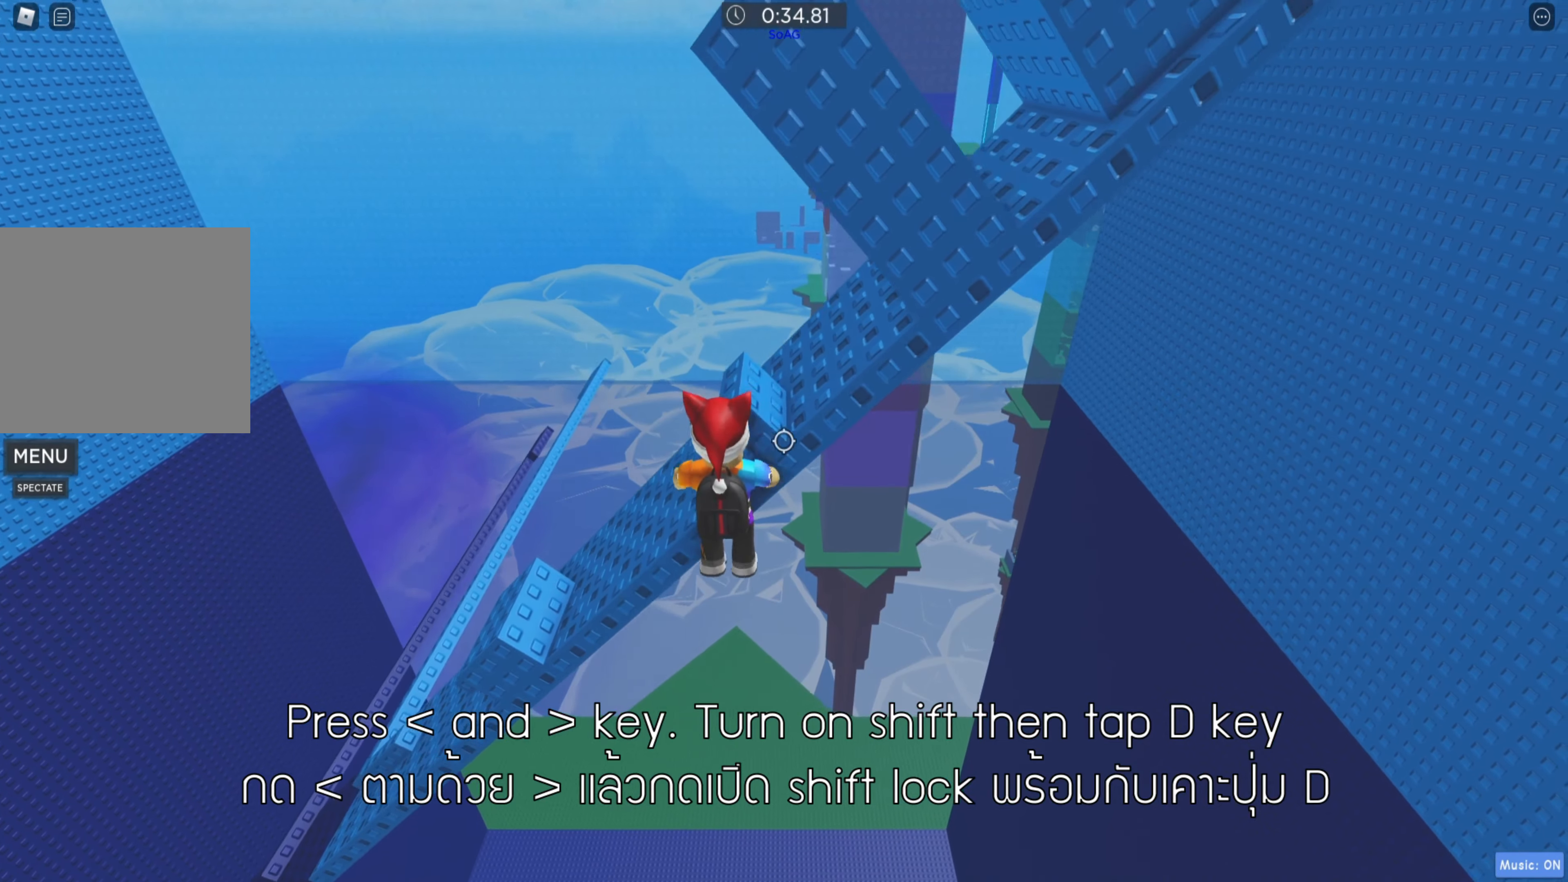
{"keys": [], "events": [[50, "d", "up"], [266, "d", "down"], [366, "d", "up"], [400, "w", "up"]]}
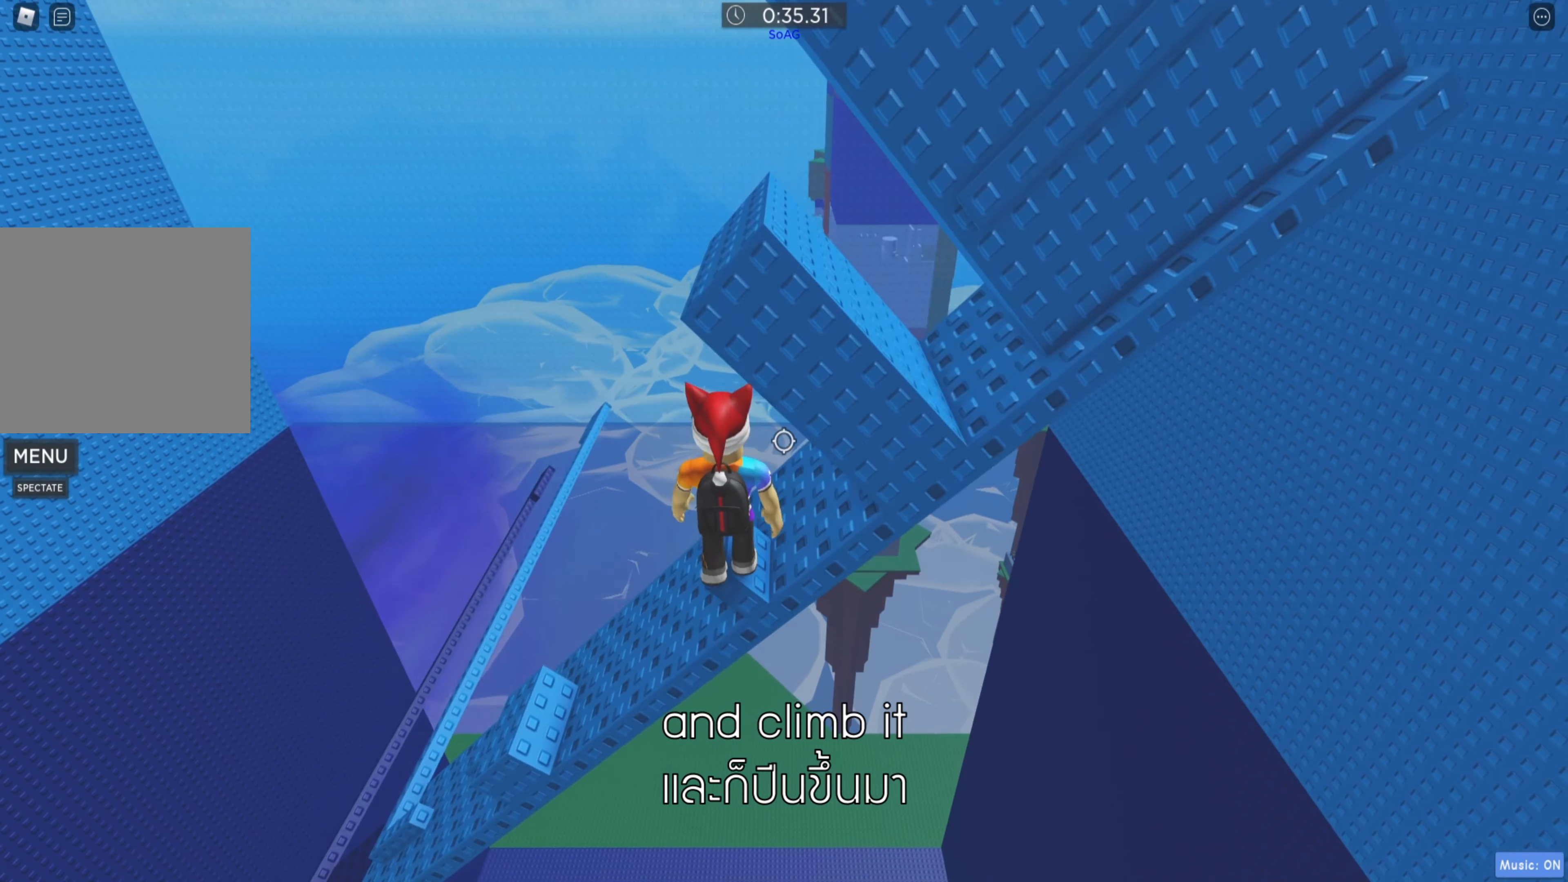
{"keys": [], "events": [[83, "shift", "down"], [216, "shift", "up"]]}
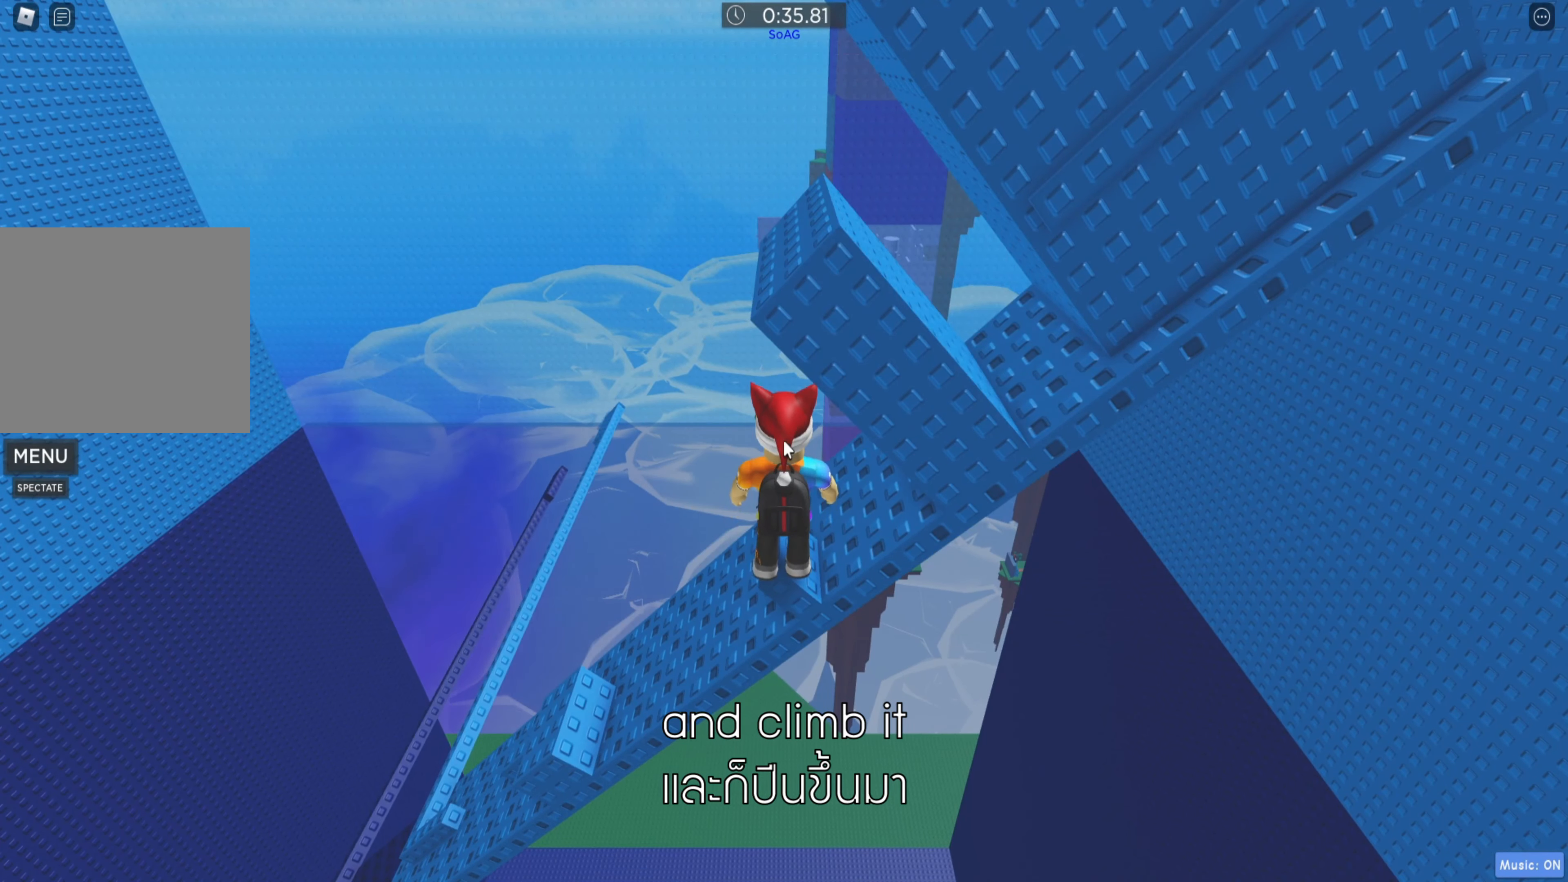
{"keys": [], "events": []}
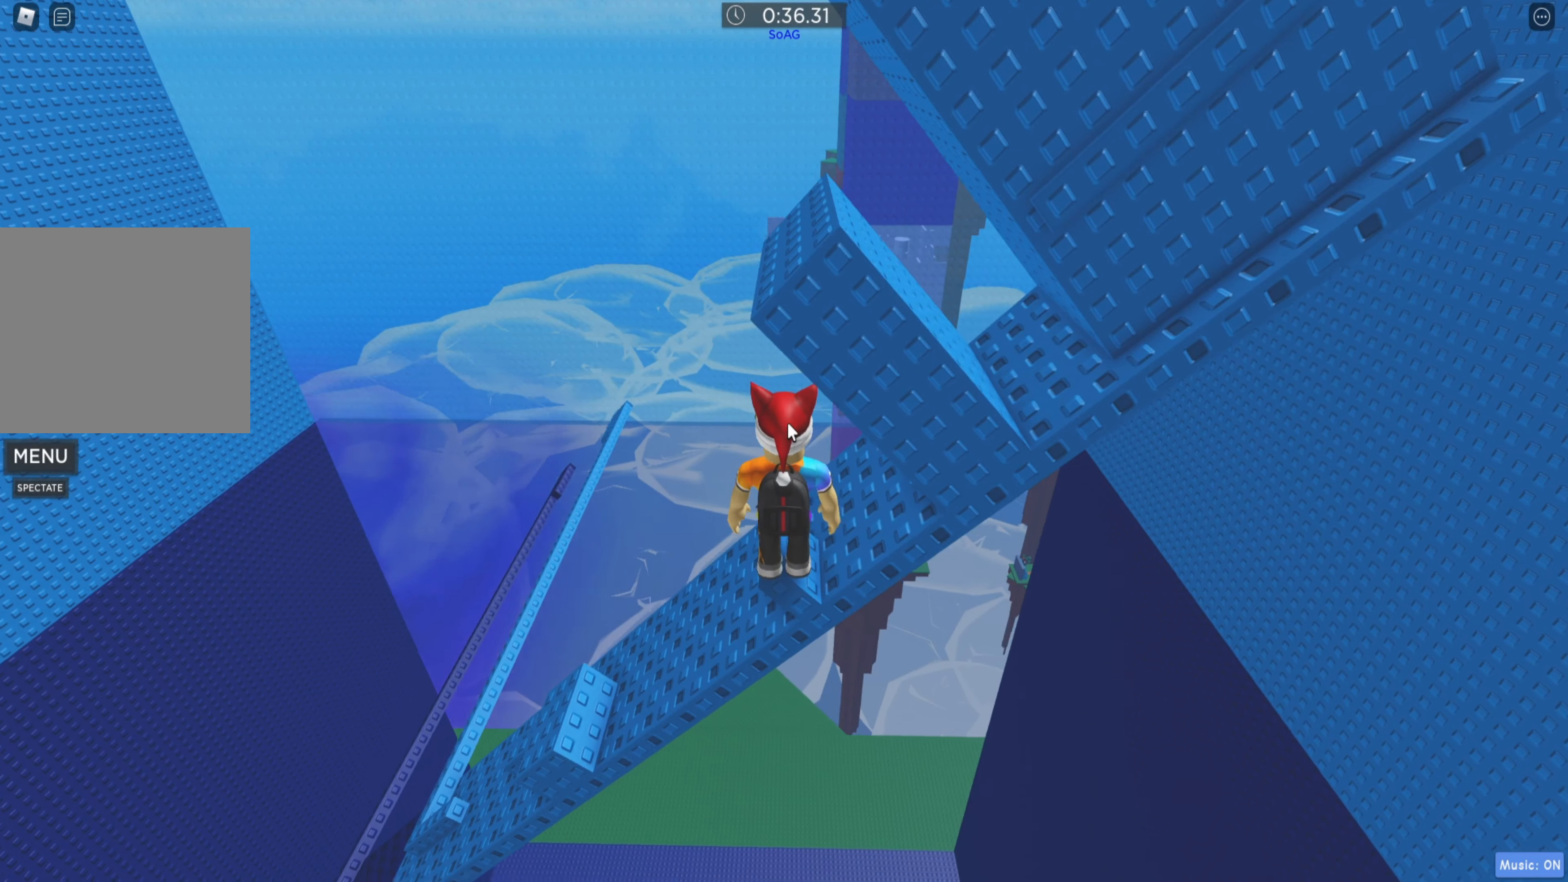
{"keys": [], "events": []}
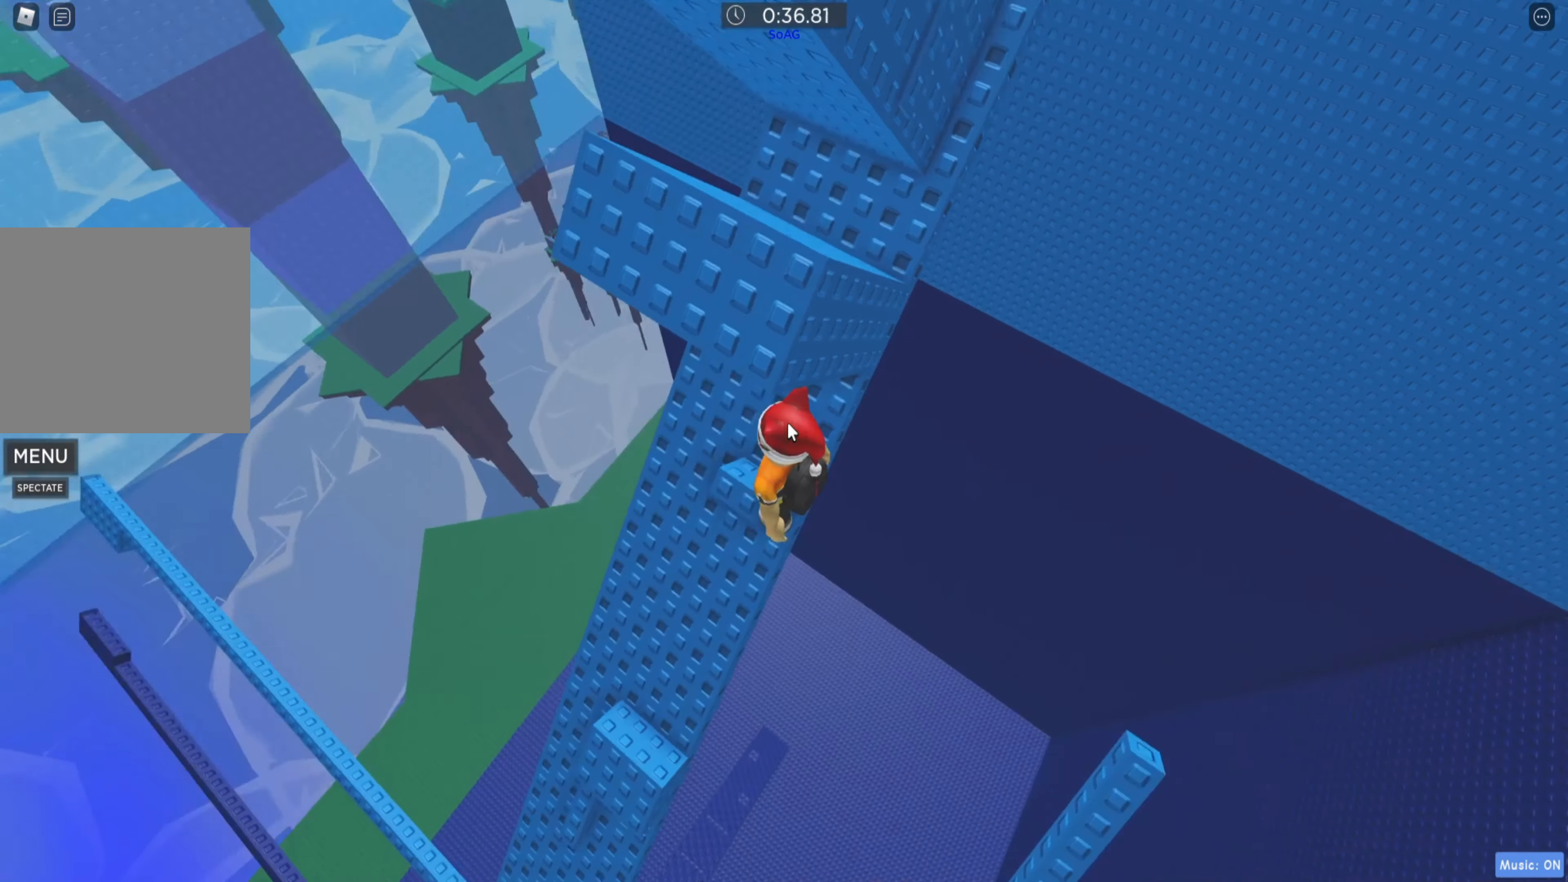
{"keys": [], "events": [[50, "shift", "down"], [133, "shift", "up"]]}
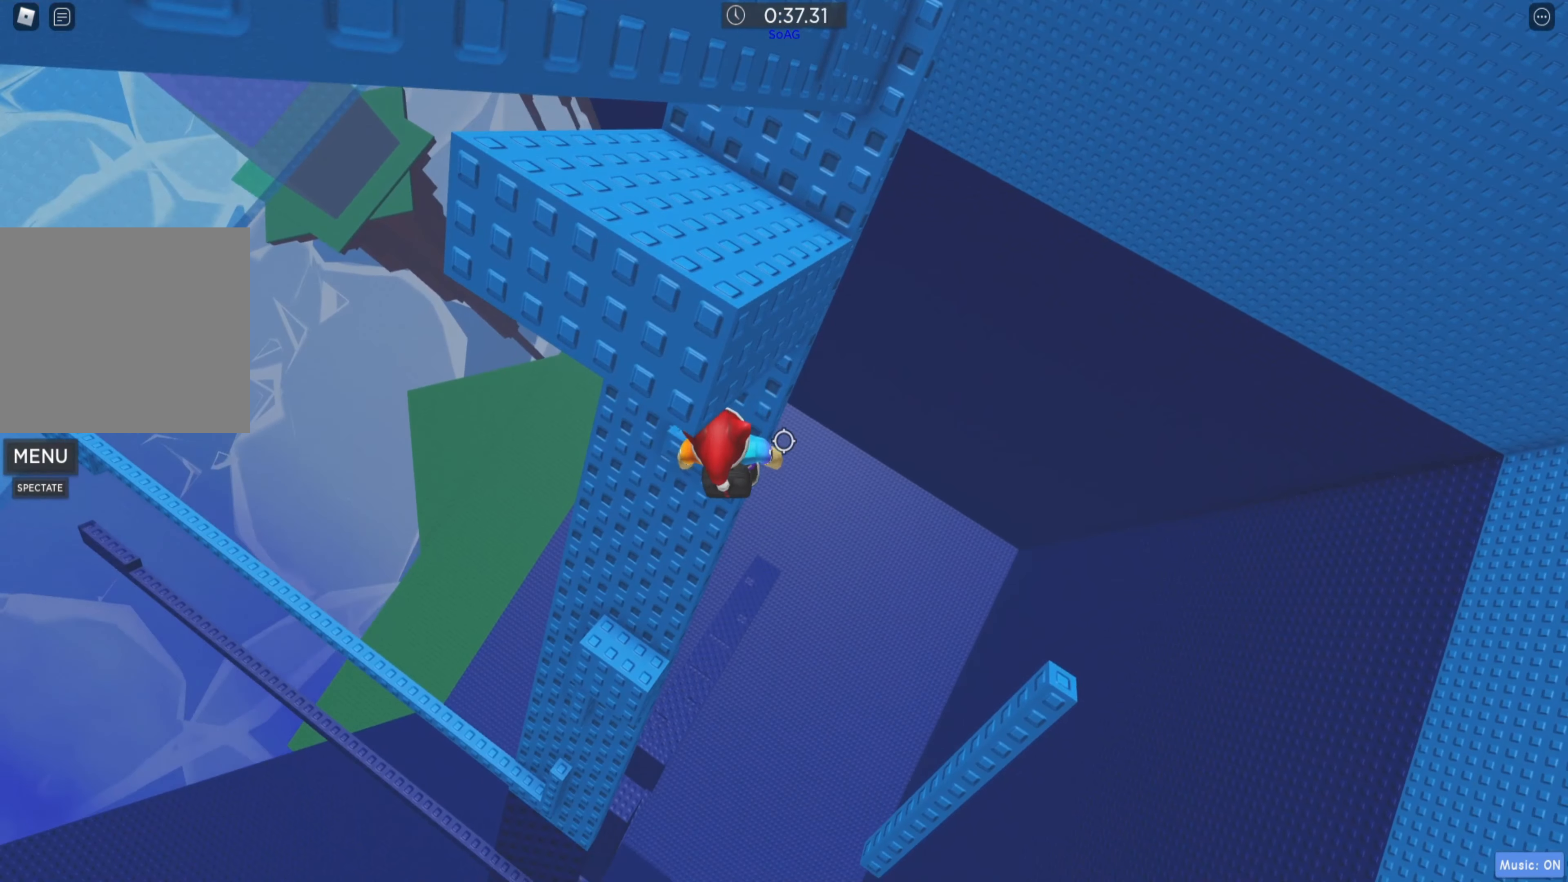
{"keys": ["w"], "events": [[33, "d", "down"], [150, "space", "down"], [233, "w", "down"], [250, "space", "up"], [500, "d", "up"]]}
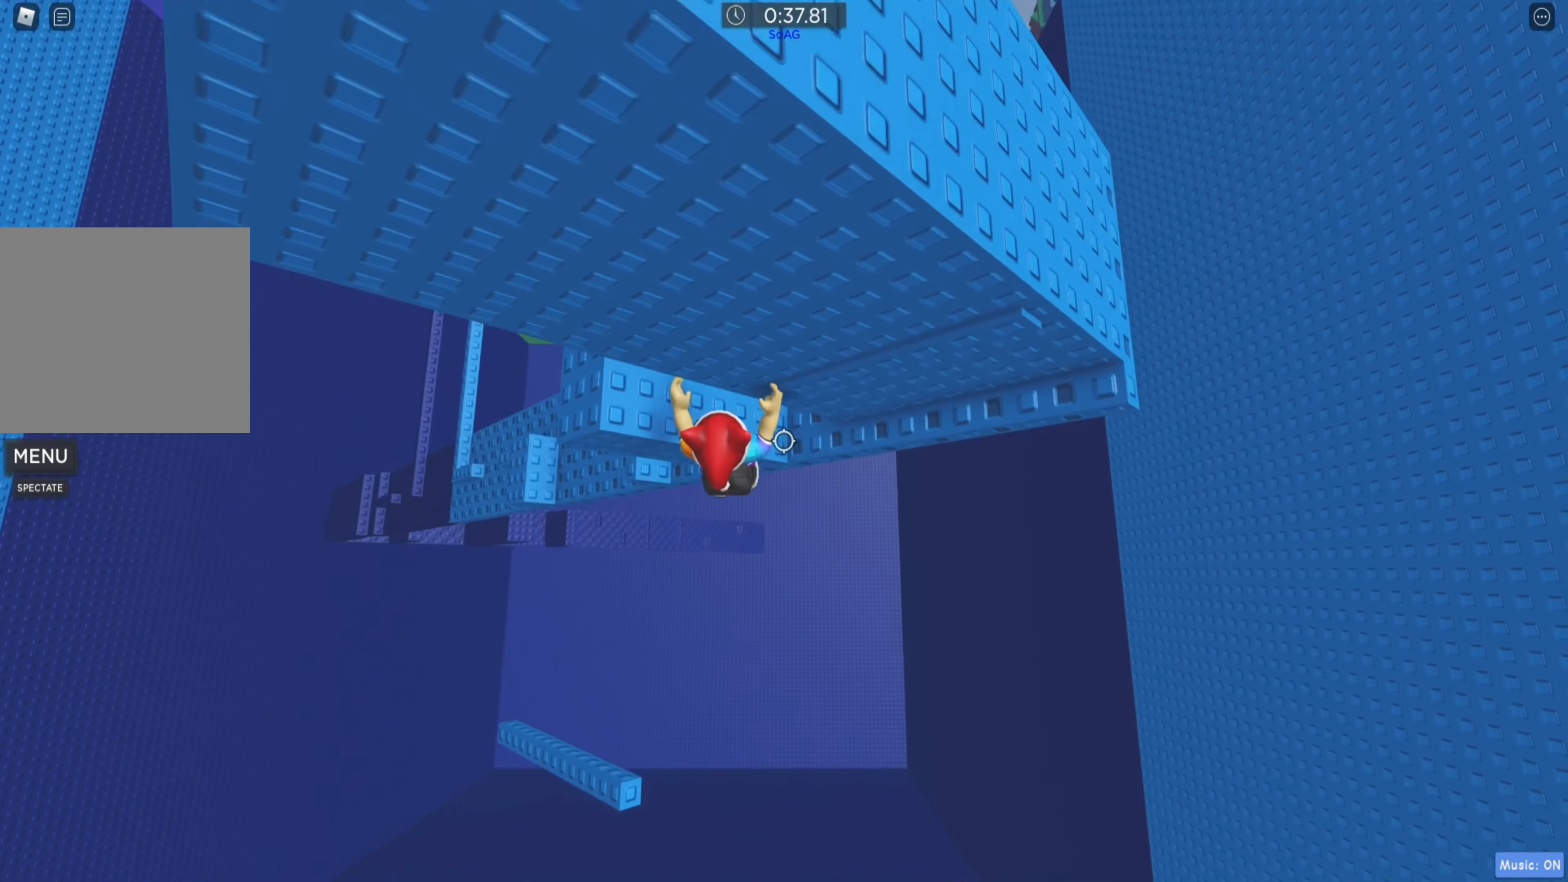
{"keys": [], "events": [[83, "w", "up"]]}
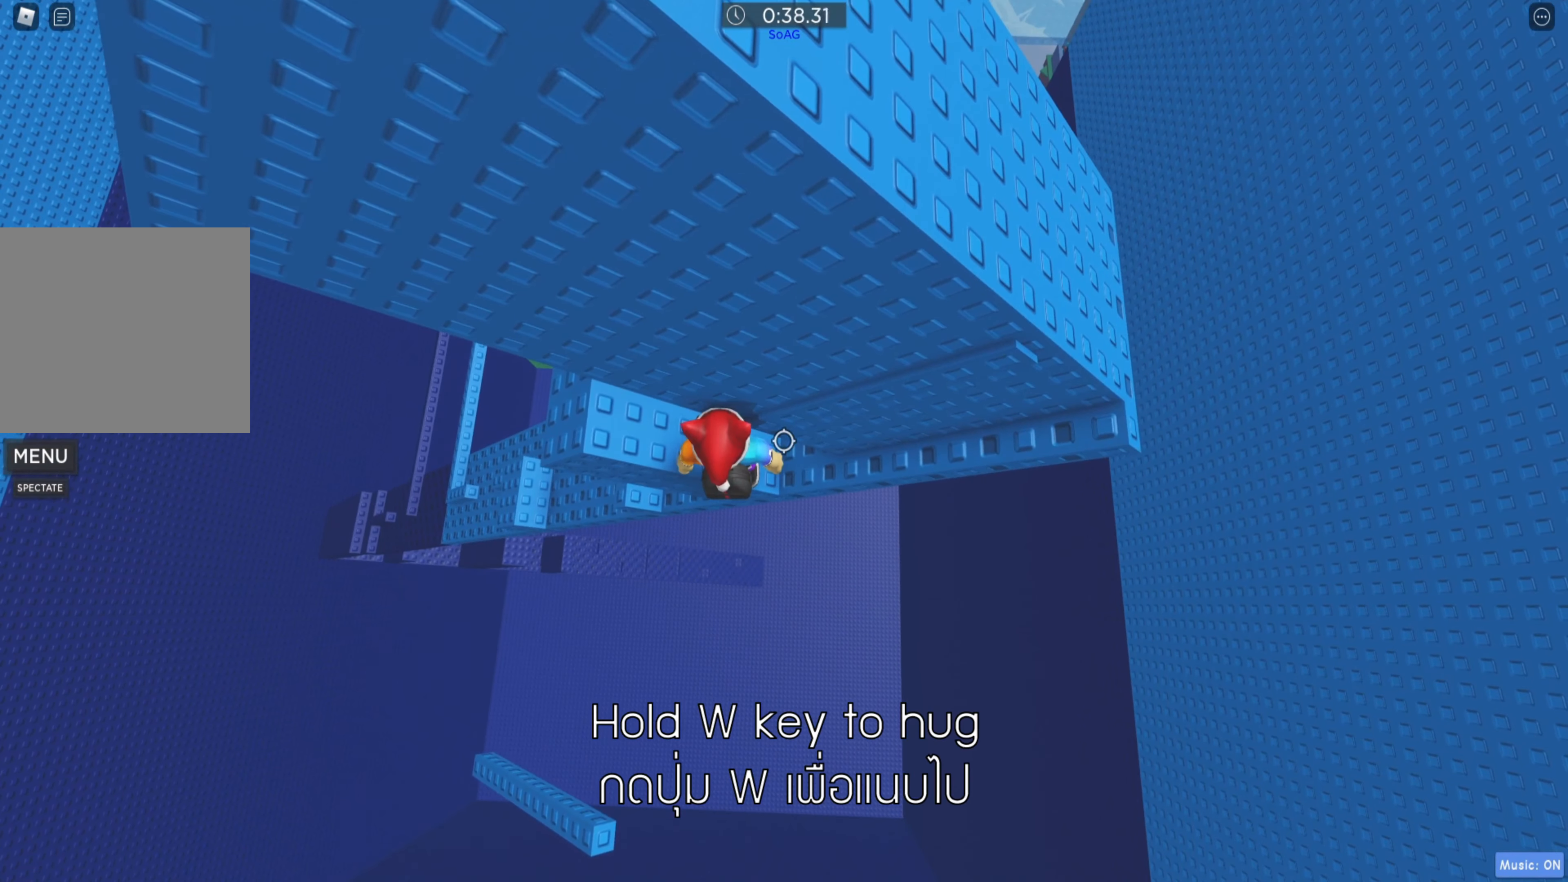
{"keys": ["d", "w"], "events": [[100, "space", "down"], [183, "space", "up"], [316, "d", "down"], [333, "w", "down"]]}
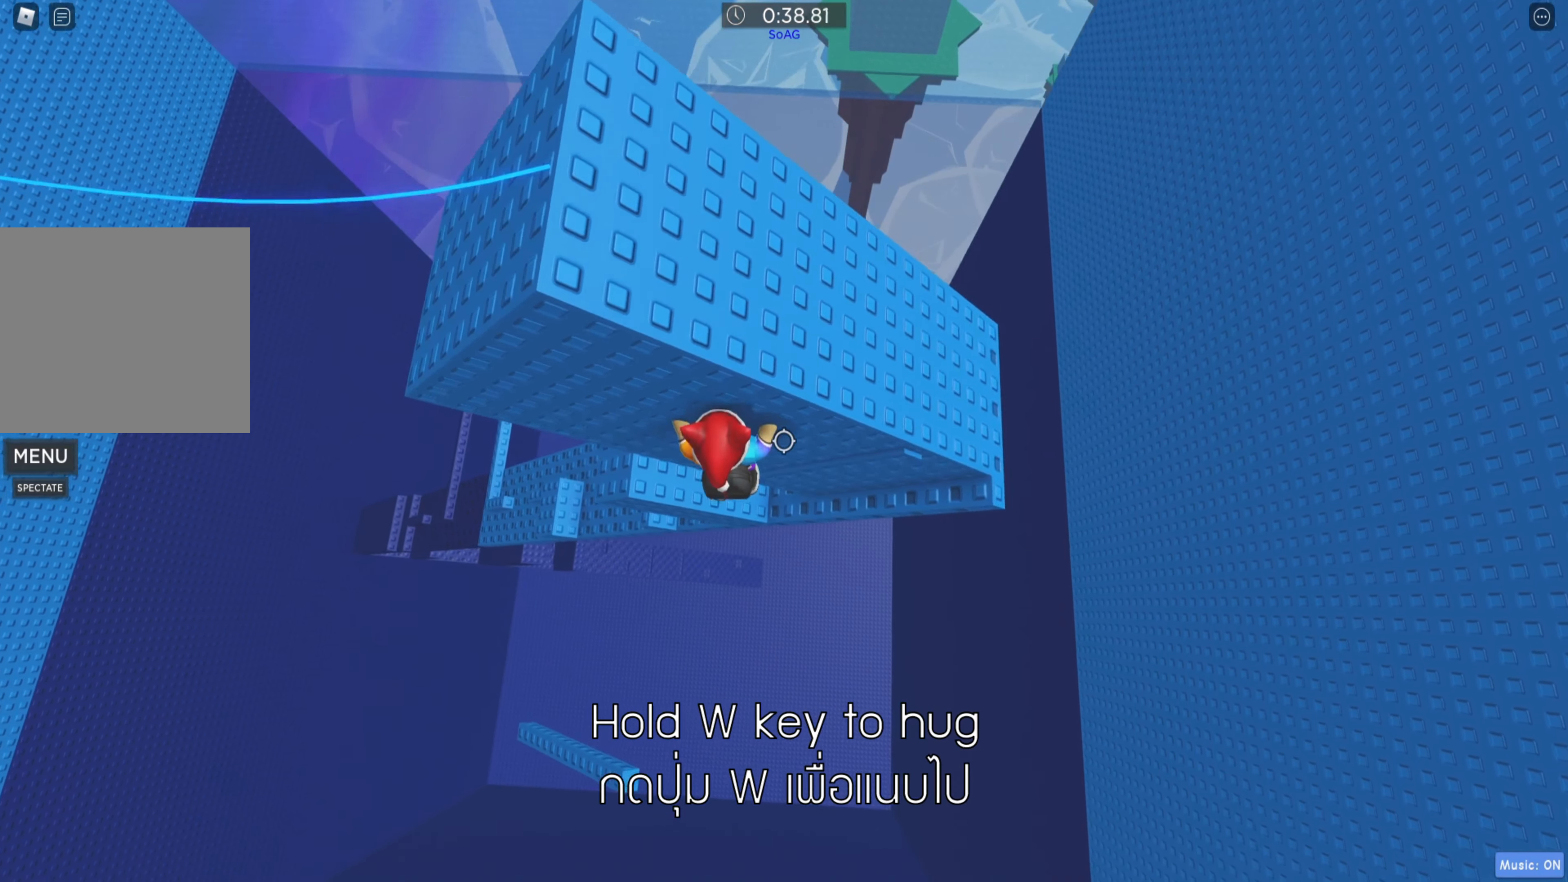
{"keys": ["d", "w"], "events": [[283, "space", "down"], [416, "space", "up"]]}
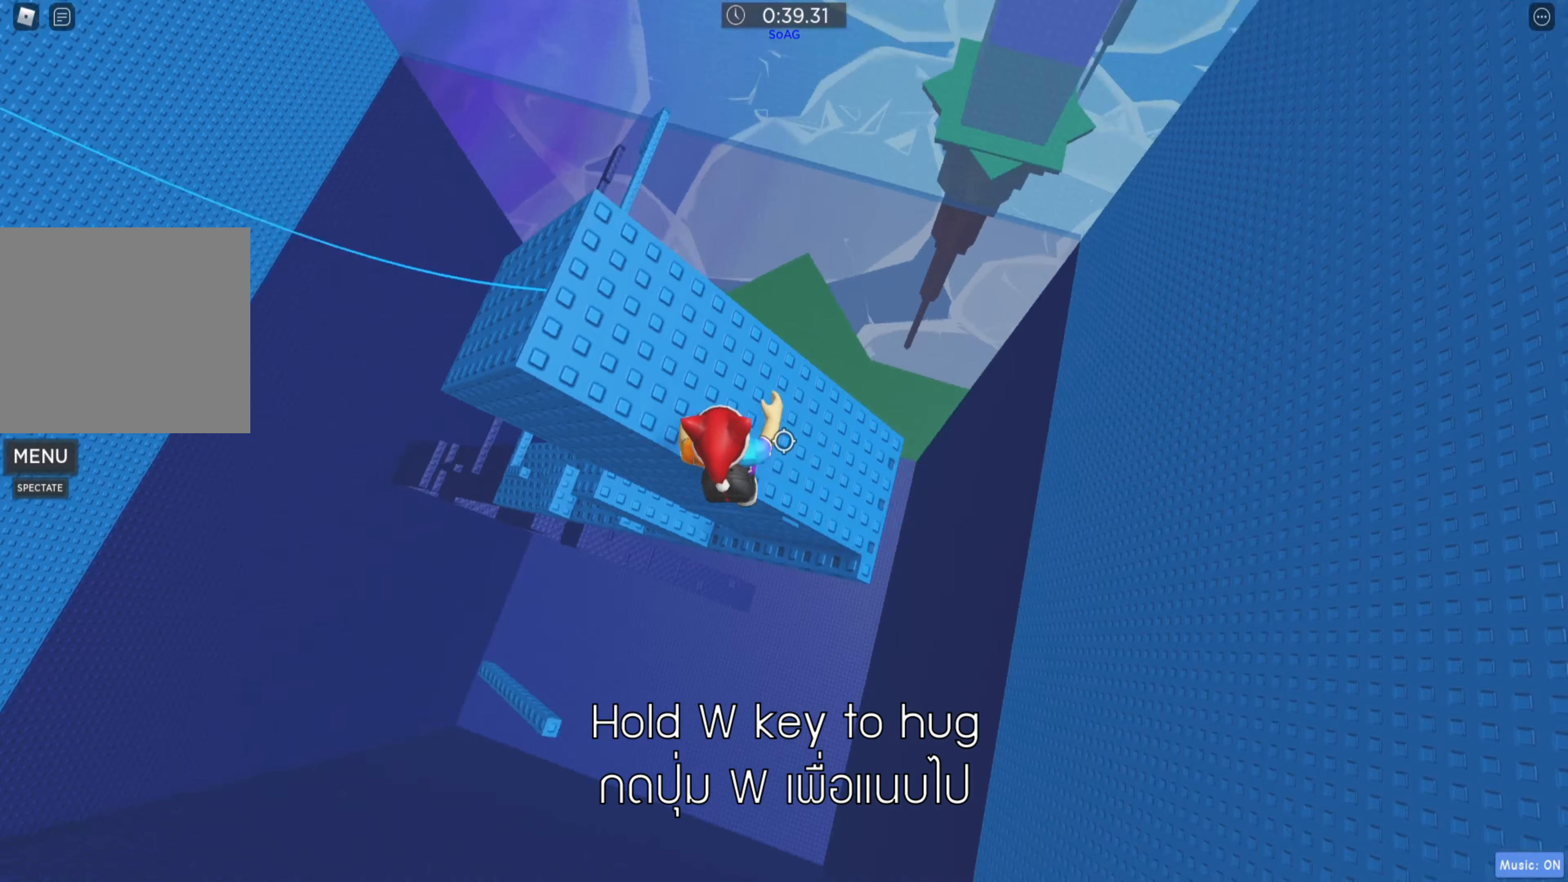
{"keys": [], "events": [[150, "d", "up"], [483, "w", "up"]]}
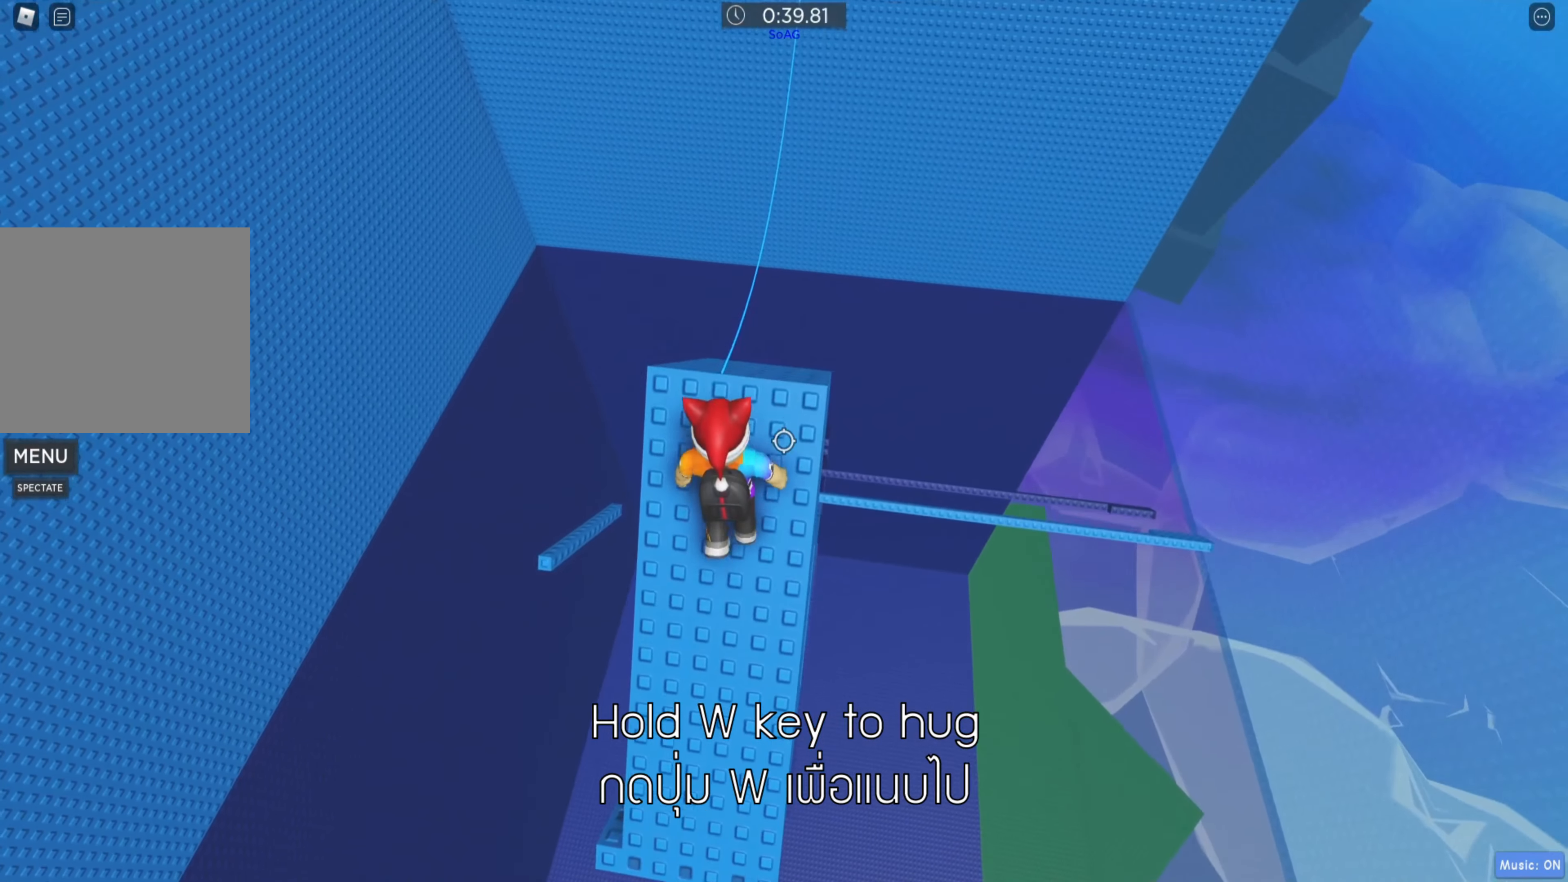
{"keys": ["w"], "events": [[133, "a", "down"], [133, "w", "down"], [200, "w", "up"], [217, "a", "up"], [467, "w", "down"]]}
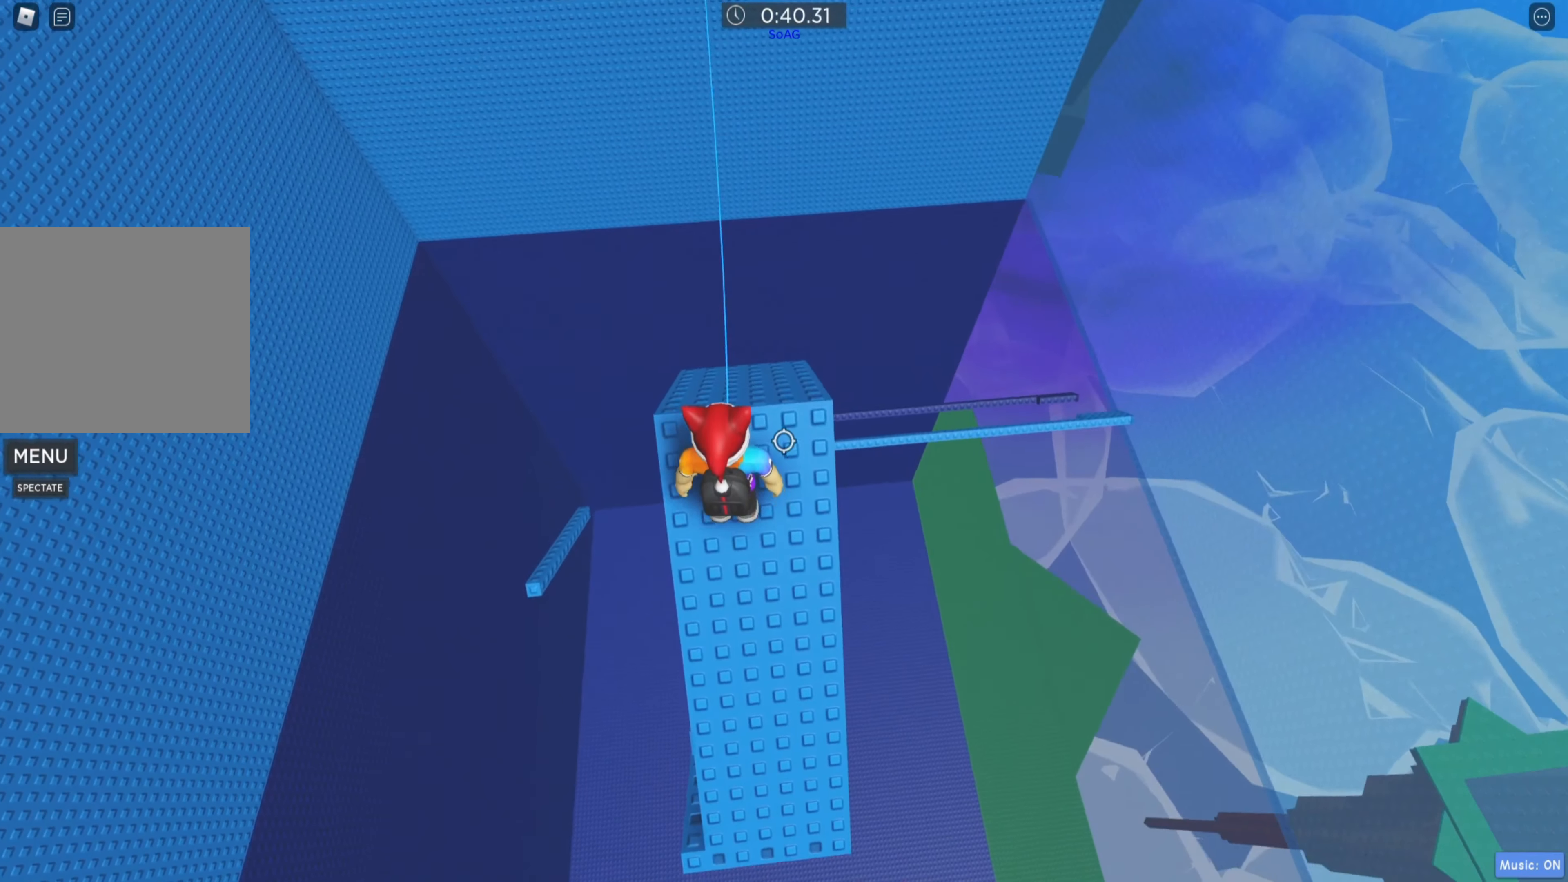
{"keys": [], "events": [[67, "w", "up"], [133, "shift", "down"], [267, "shift", "up"]]}
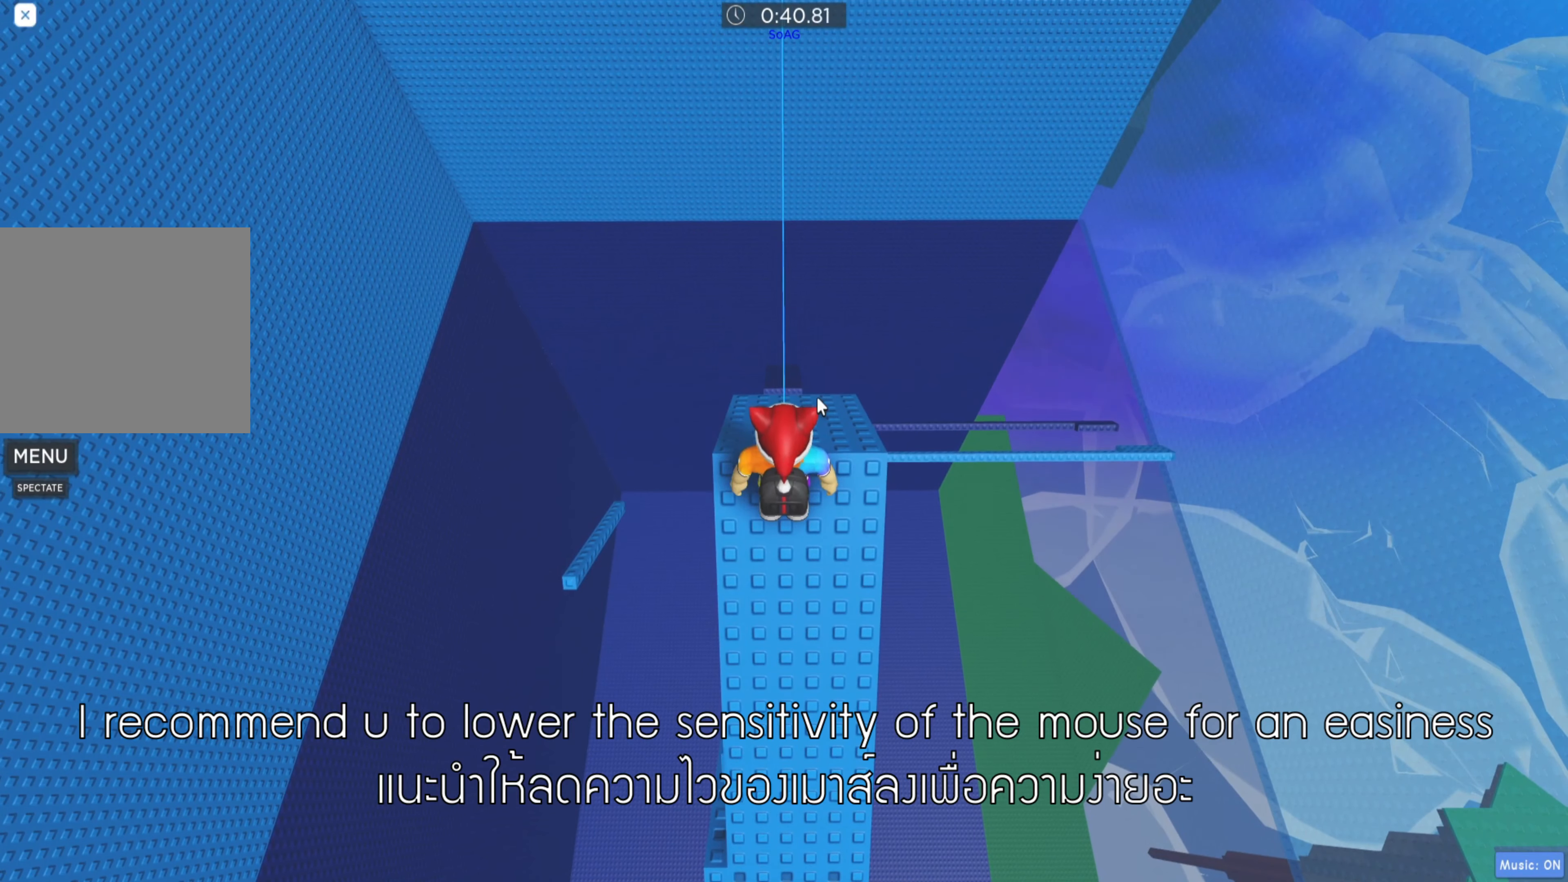
{"keys": [], "events": []}
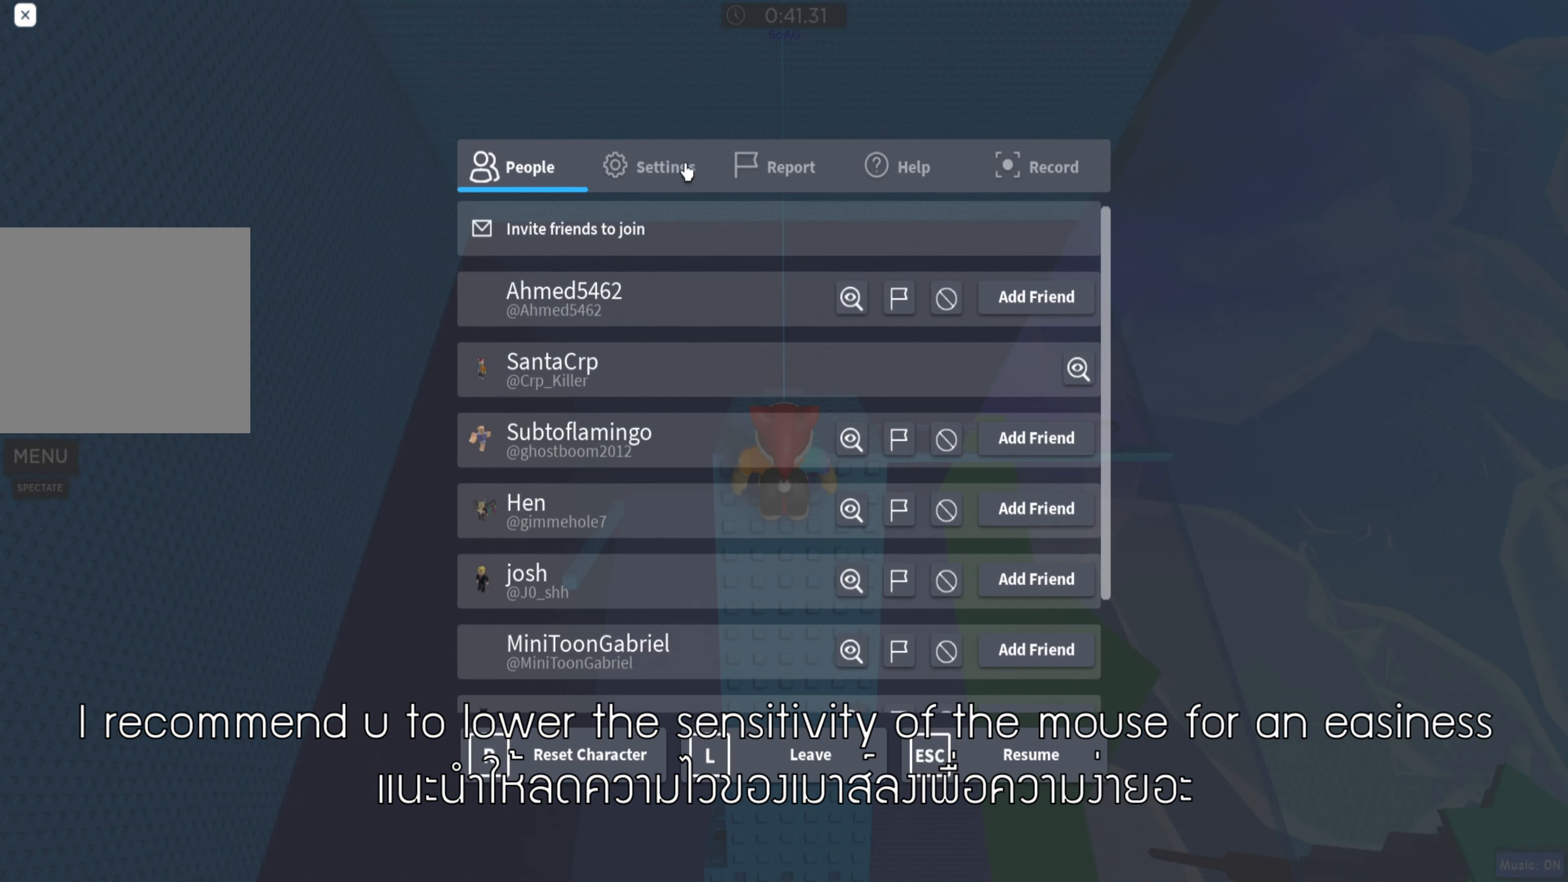
{"keys": [], "events": []}
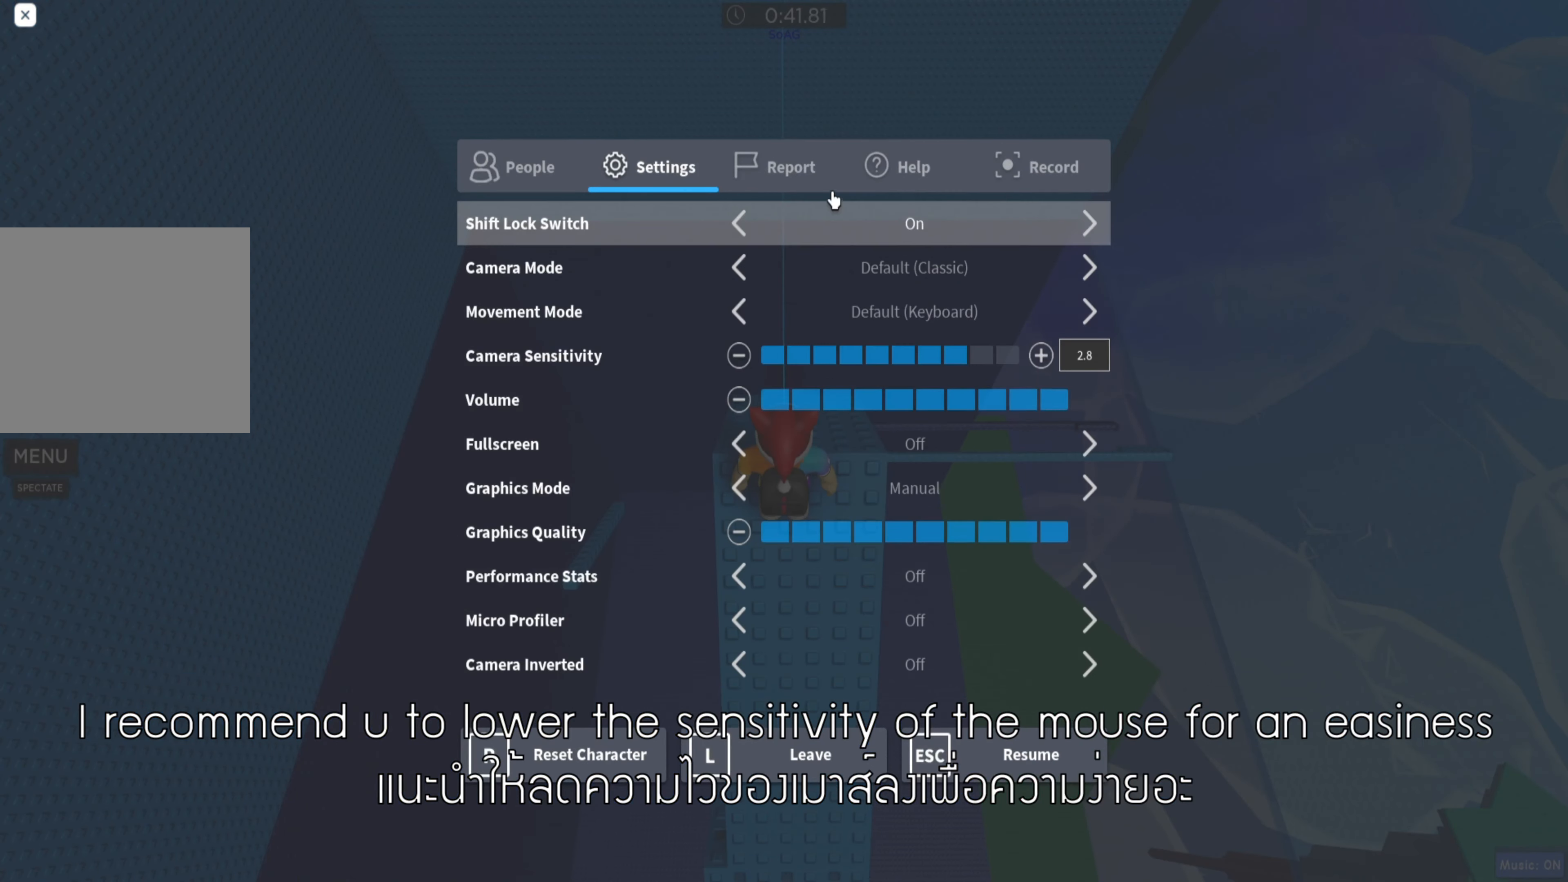
{"keys": [], "events": []}
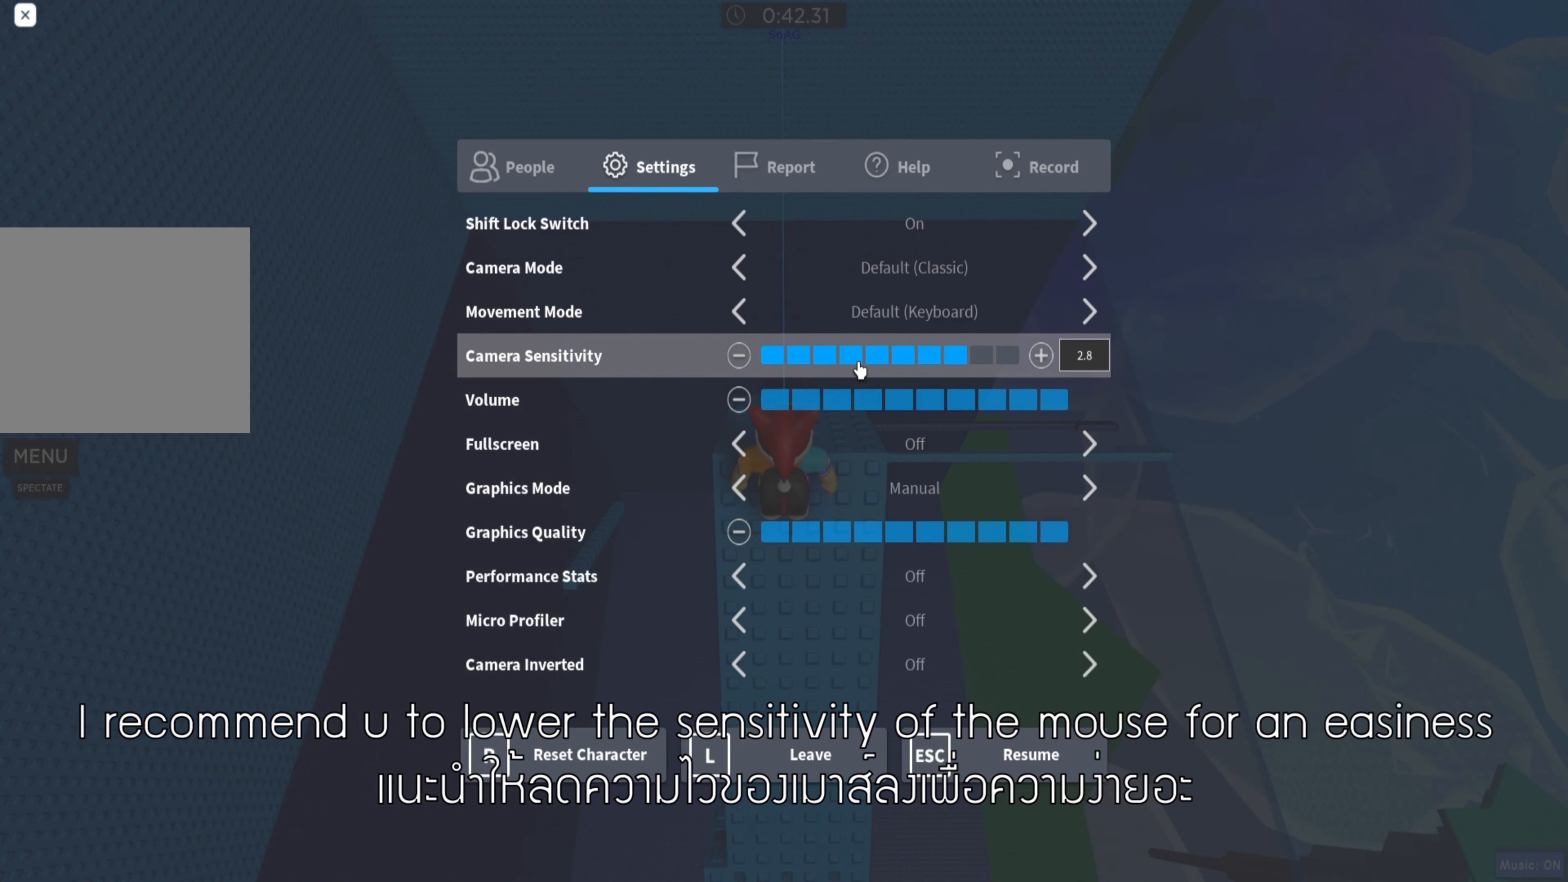
{"keys": [], "events": []}
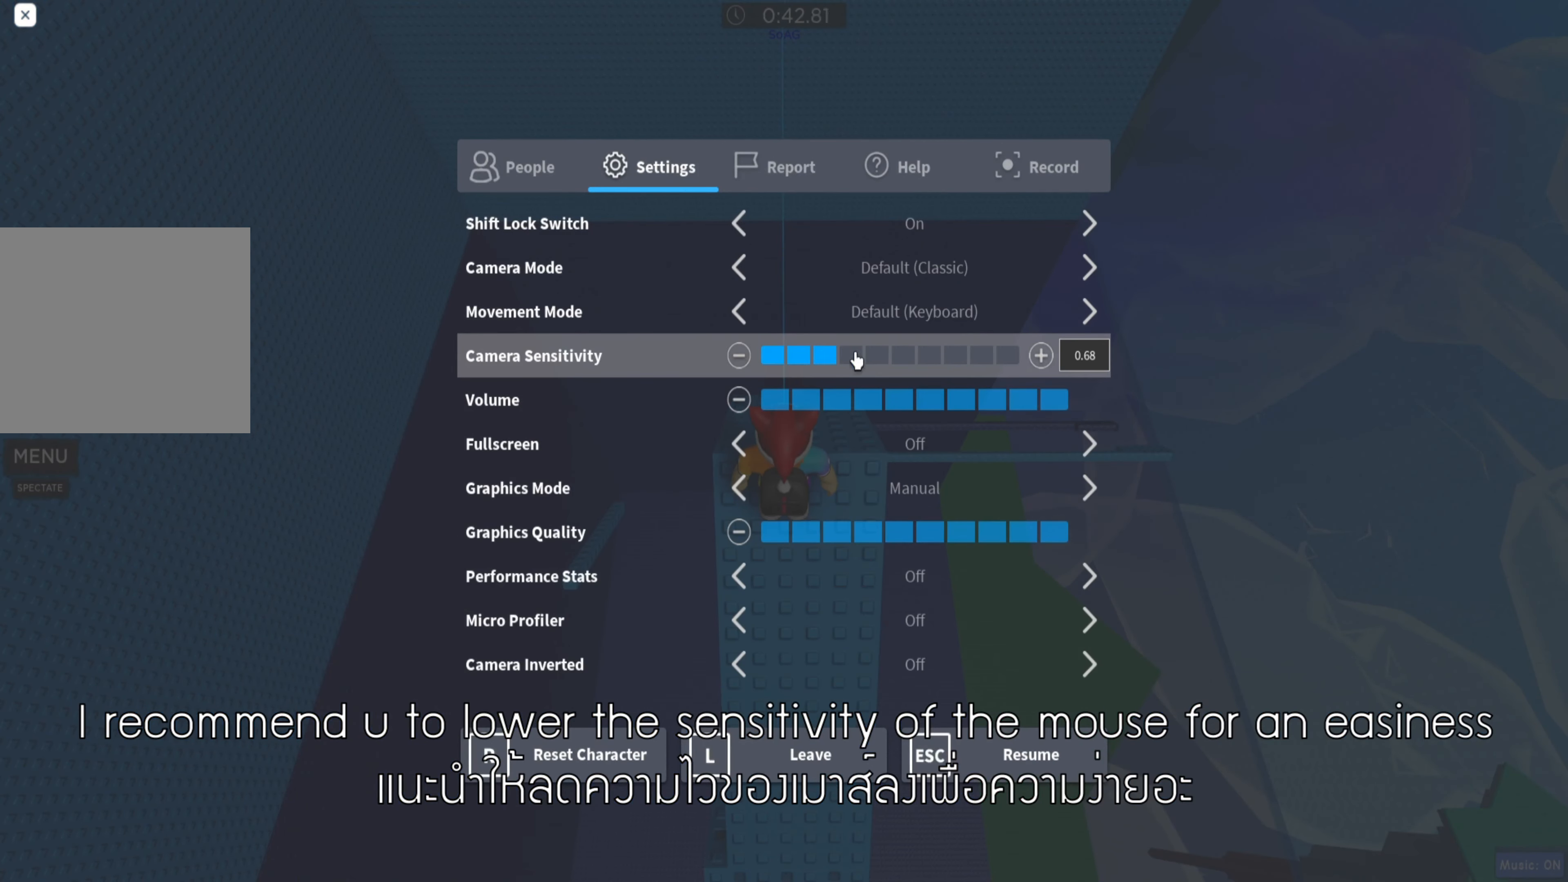
{"keys": [], "events": []}
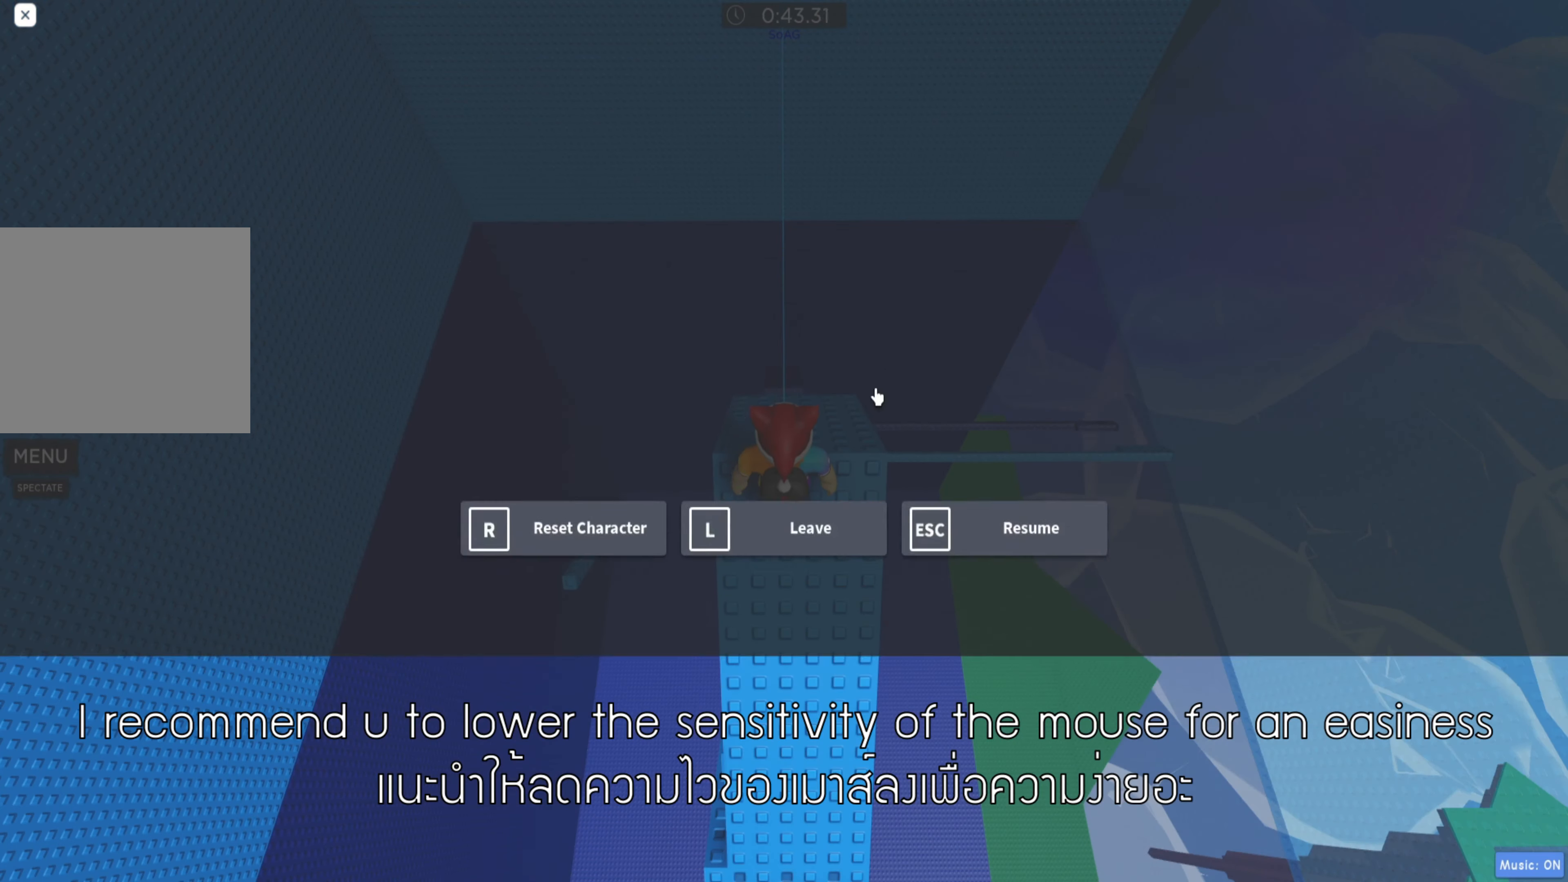
{"keys": [], "events": [[250, "shift", "down"], [383, "shift", "up"]]}
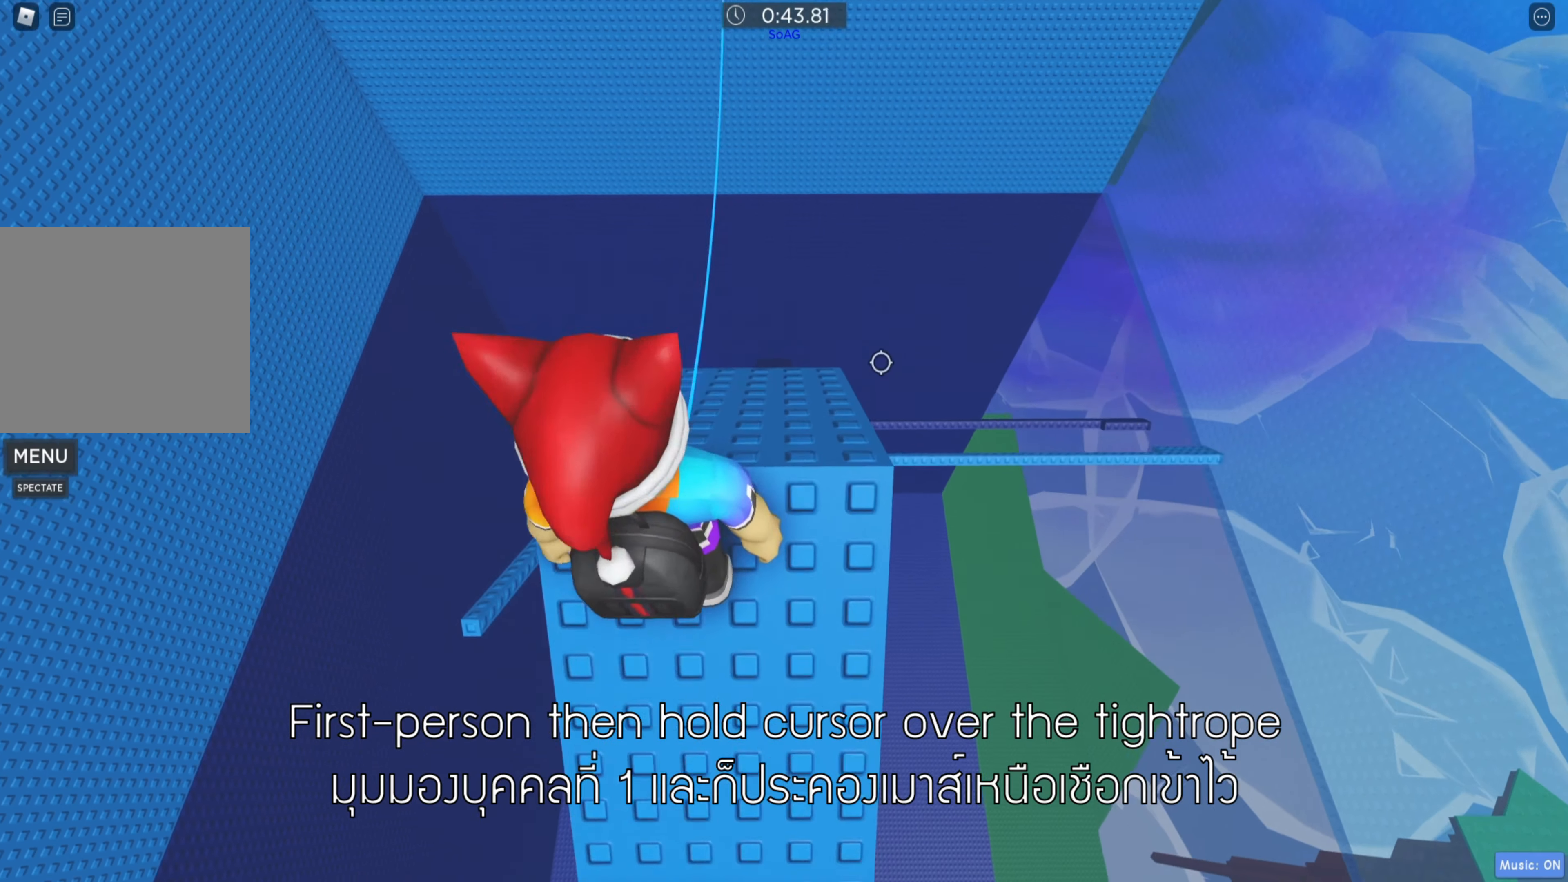
{"keys": [], "events": [[250, "w", "down"], [283, "w", "up"]]}
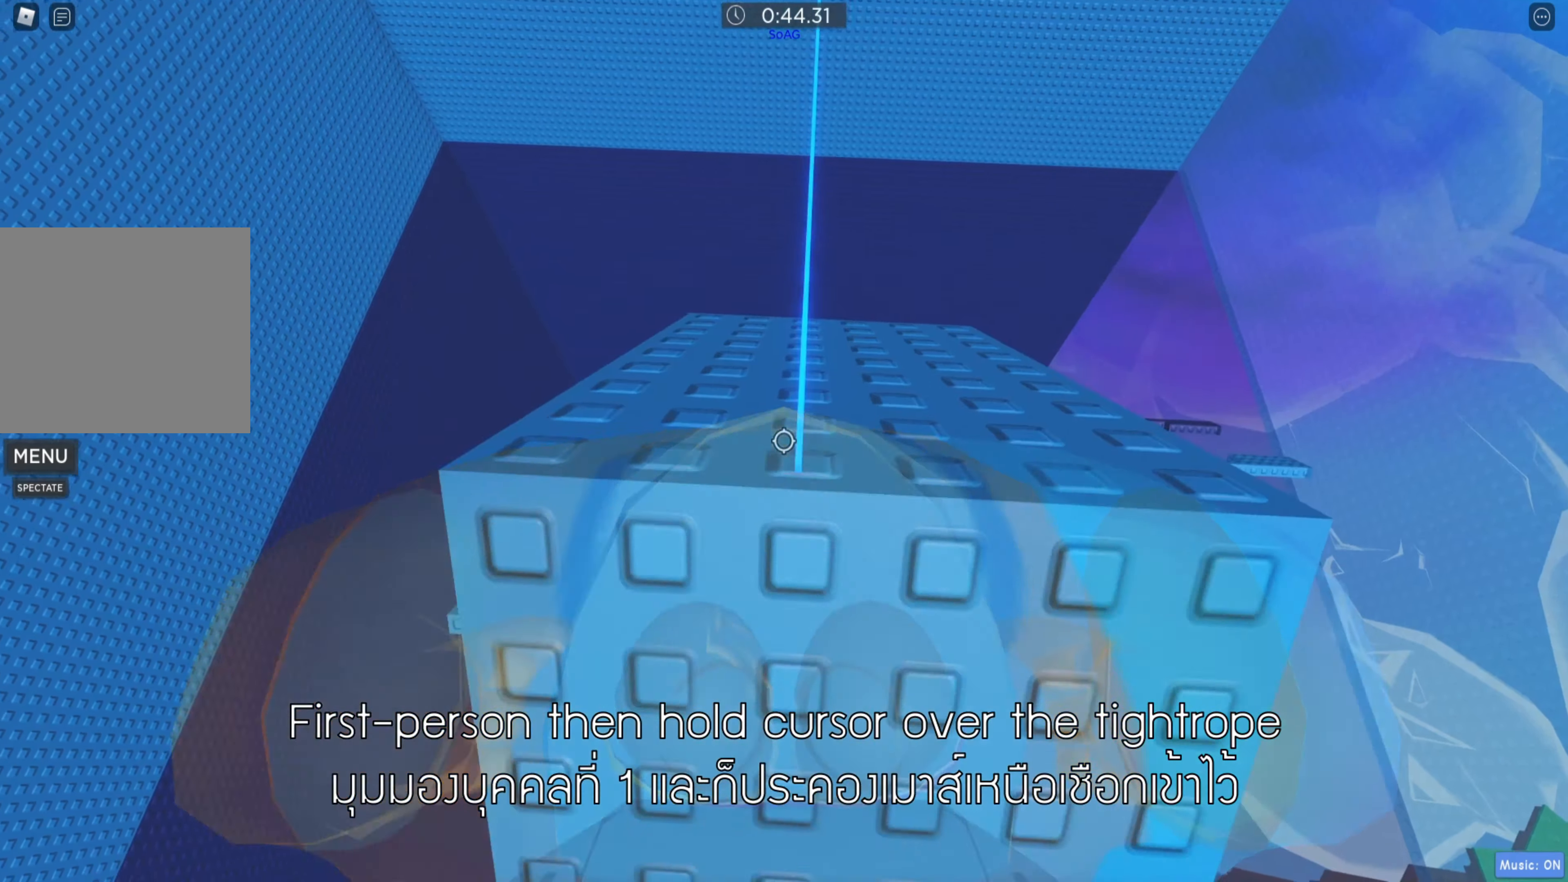
{"keys": [], "events": []}
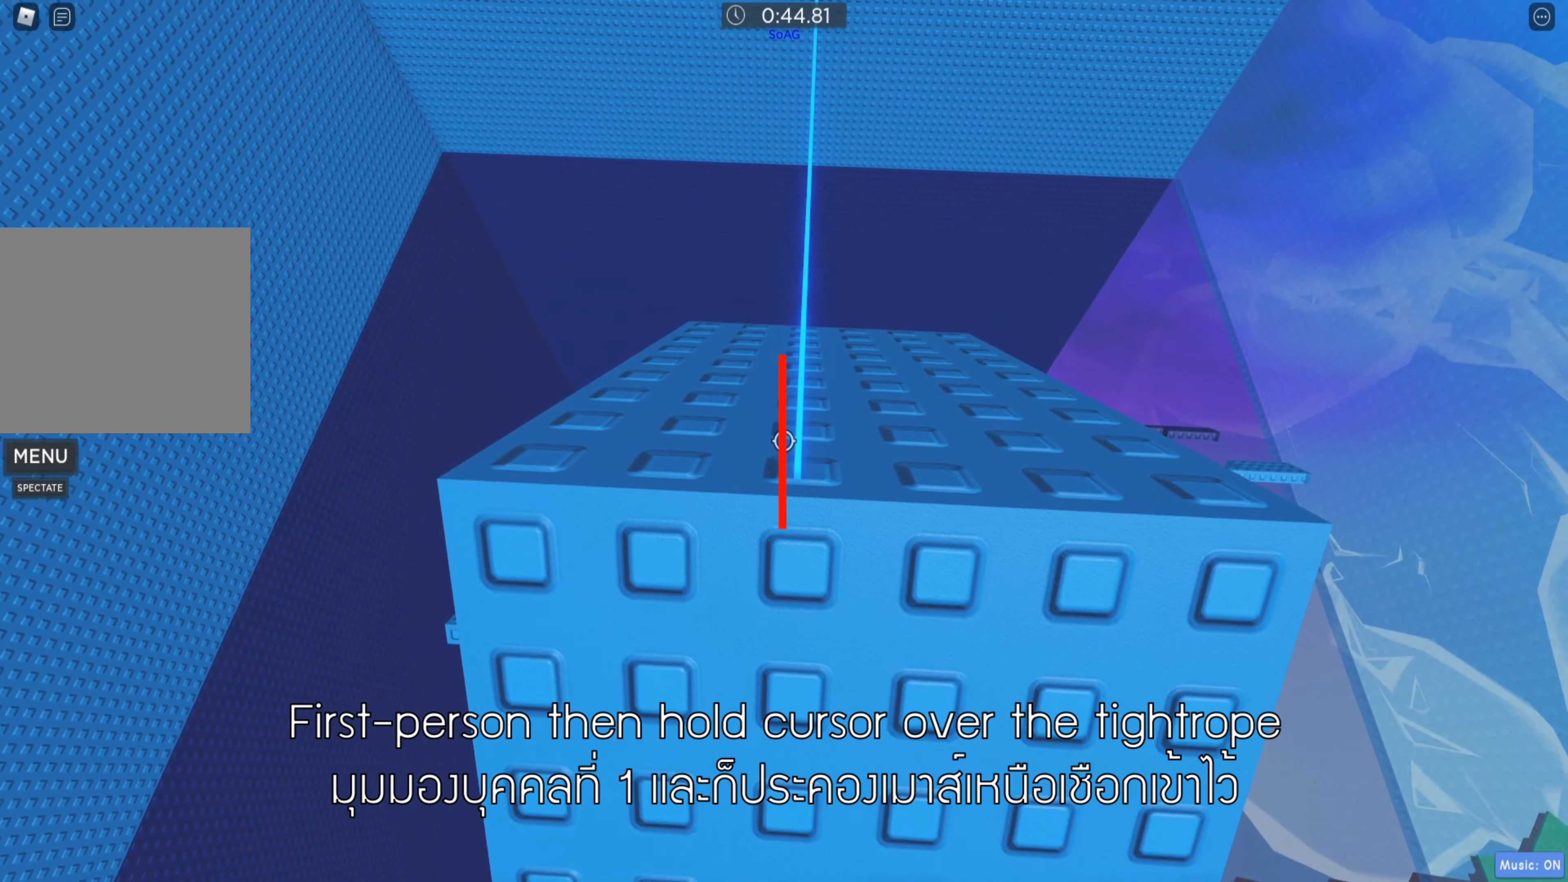
{"keys": [], "events": []}
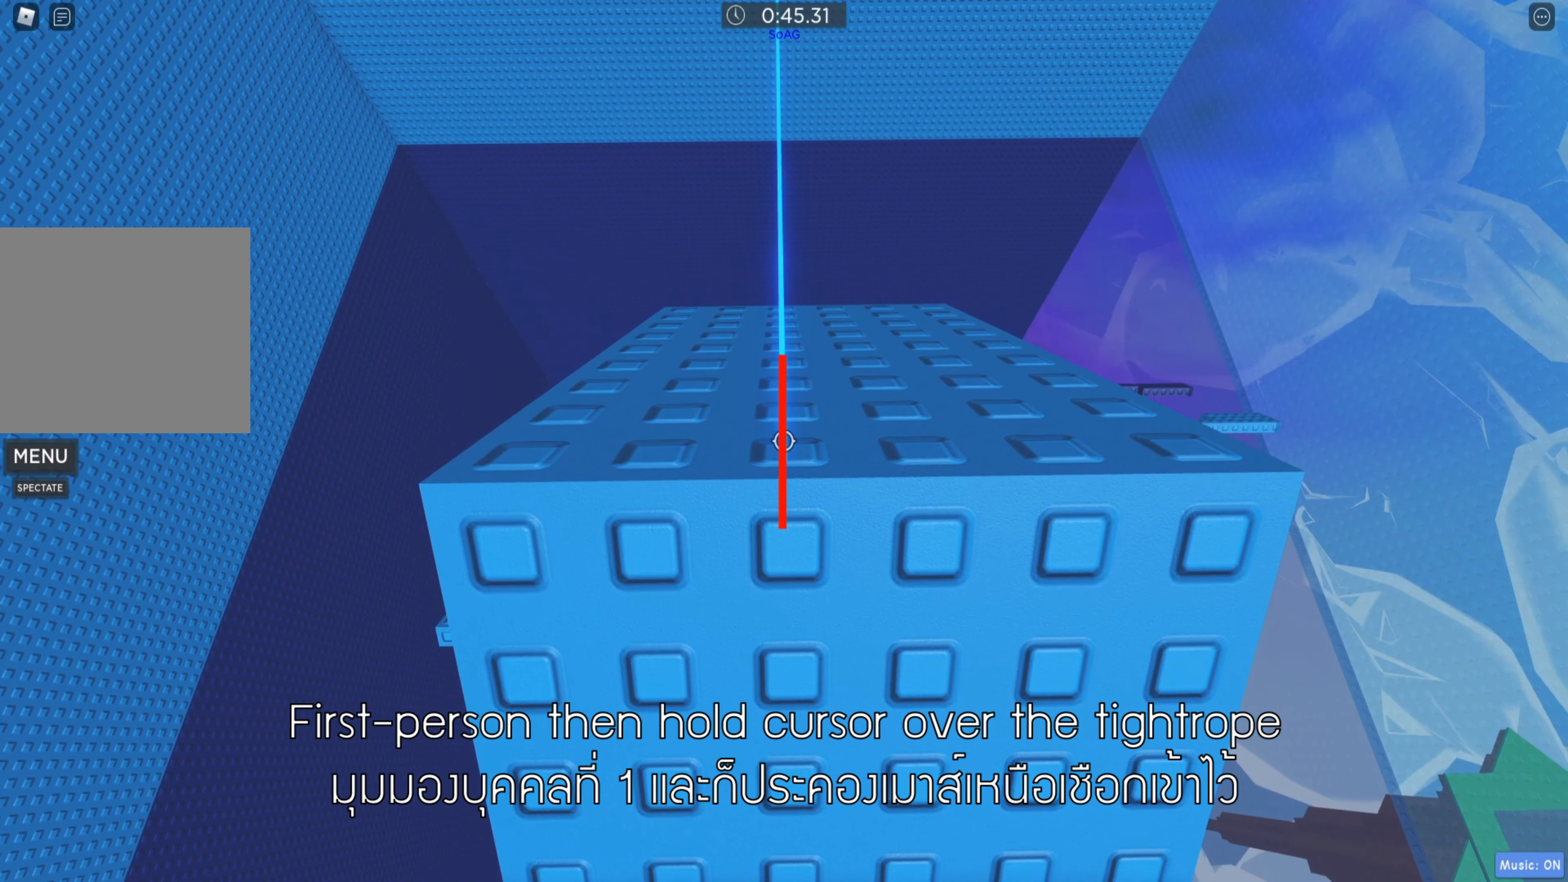
{"keys": [], "events": [[100, "w", "down"], [167, "w", "up"]]}
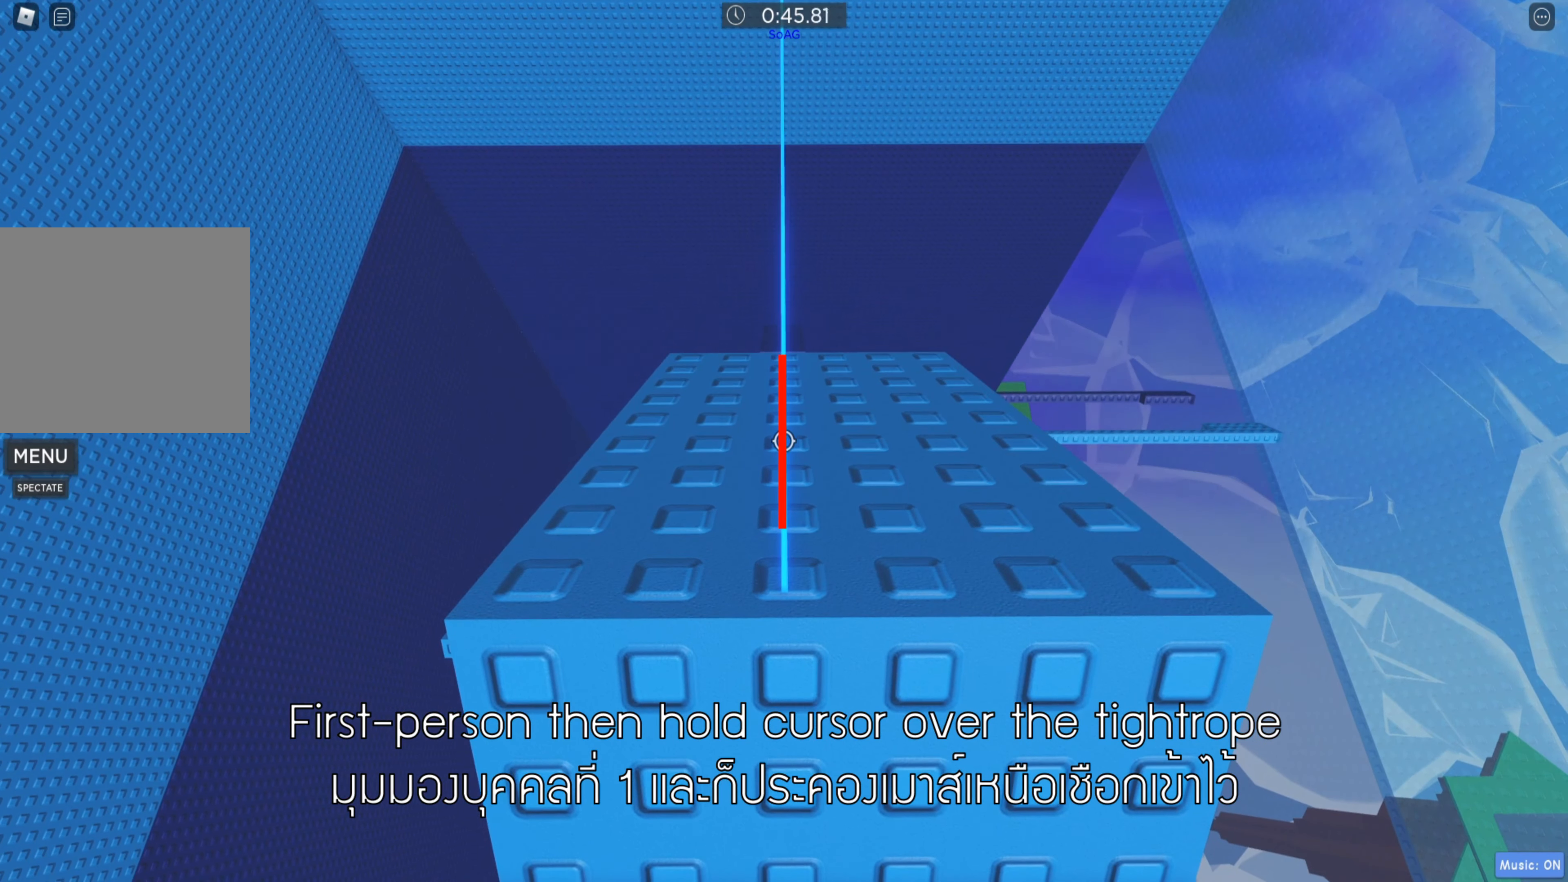
{"keys": ["w"], "events": [[217, "w", "down"], [284, "w", "up"], [467, "w", "down"]]}